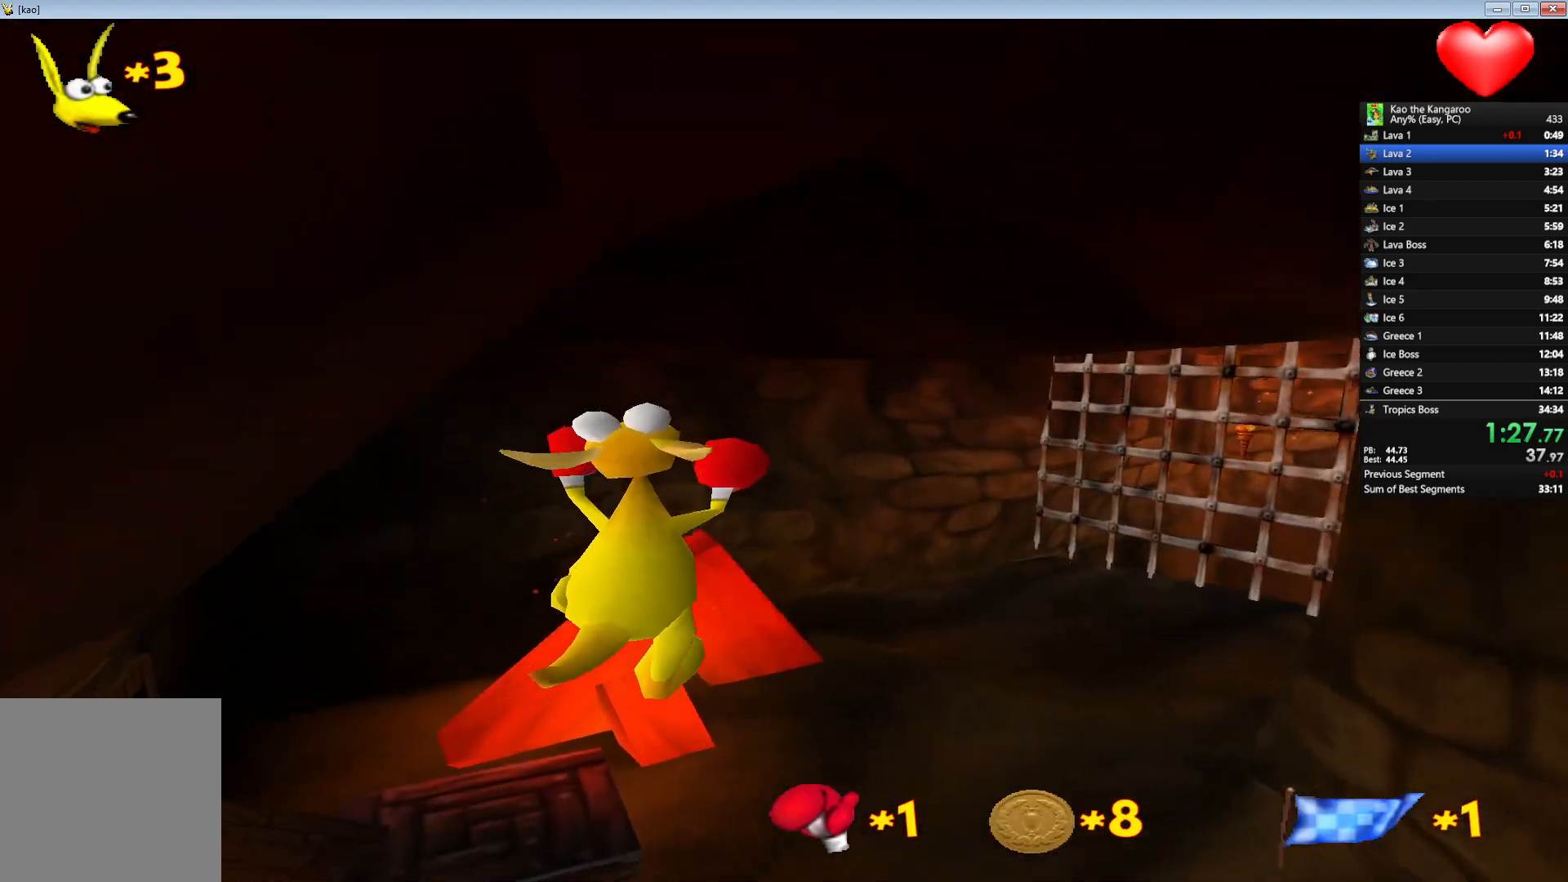
Gameplay with keyboard; each line is a JSON object with the keys held at the frame after it. "events" lists presses ("down") and releases ("up") of "a", "c", "down", "left", "right", "shift", "up", "v", "x" and "z" between this image and that frame as [ms after this image, input, new state], when the widget could be followed in between. No other keys are recorded. Mouse input is not recorded.
{"keys": ["right", "up", "x", "z"], "events": []}
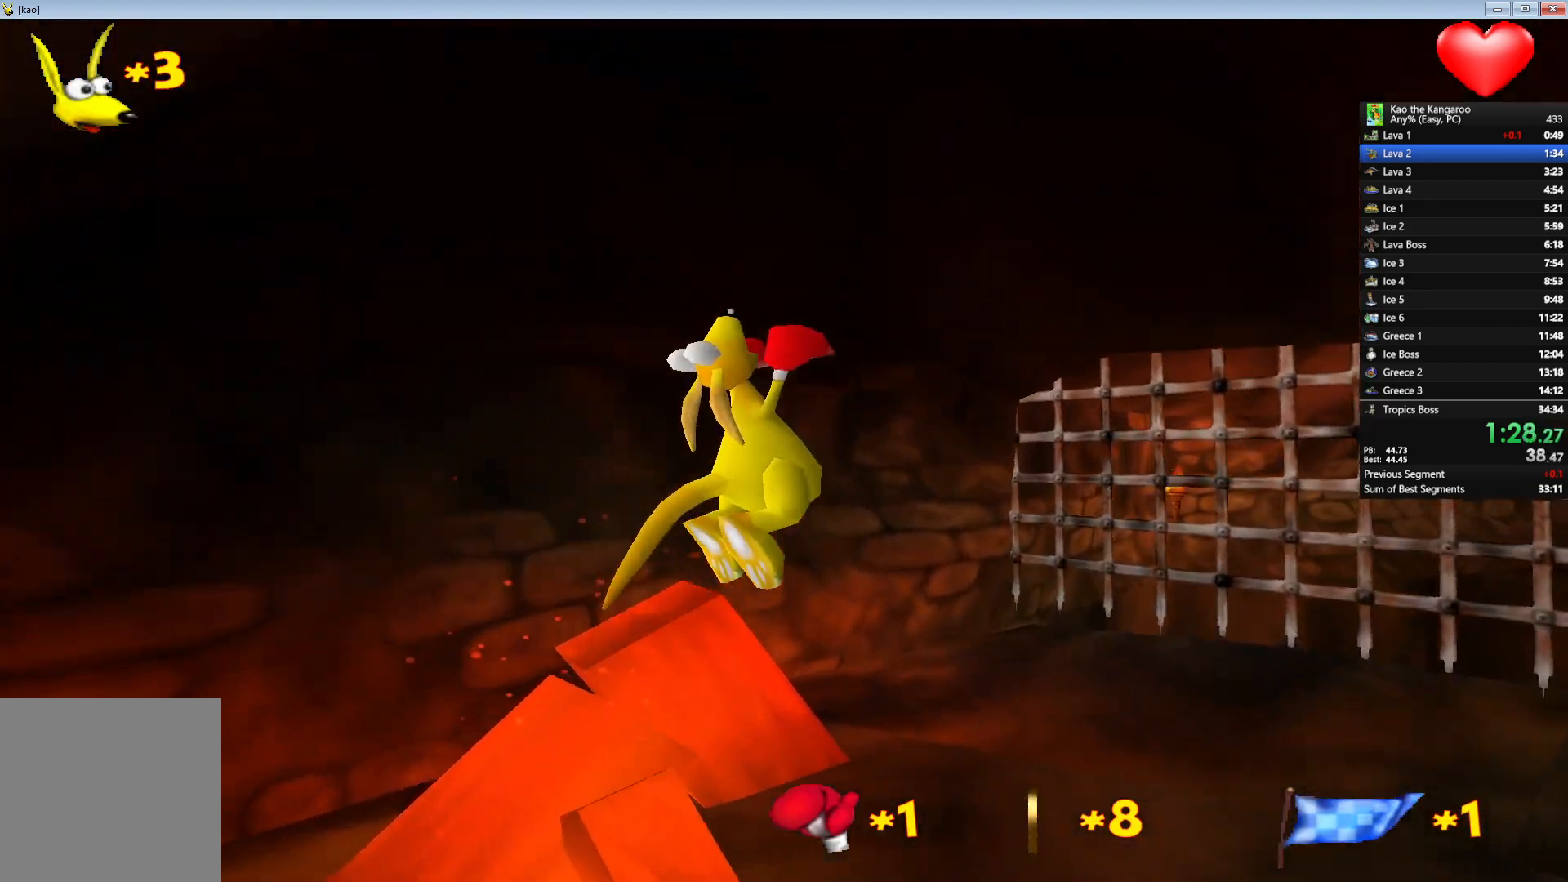
{"keys": ["right", "up", "x", "z"], "events": [[50, "right", "up"], [433, "right", "down"]]}
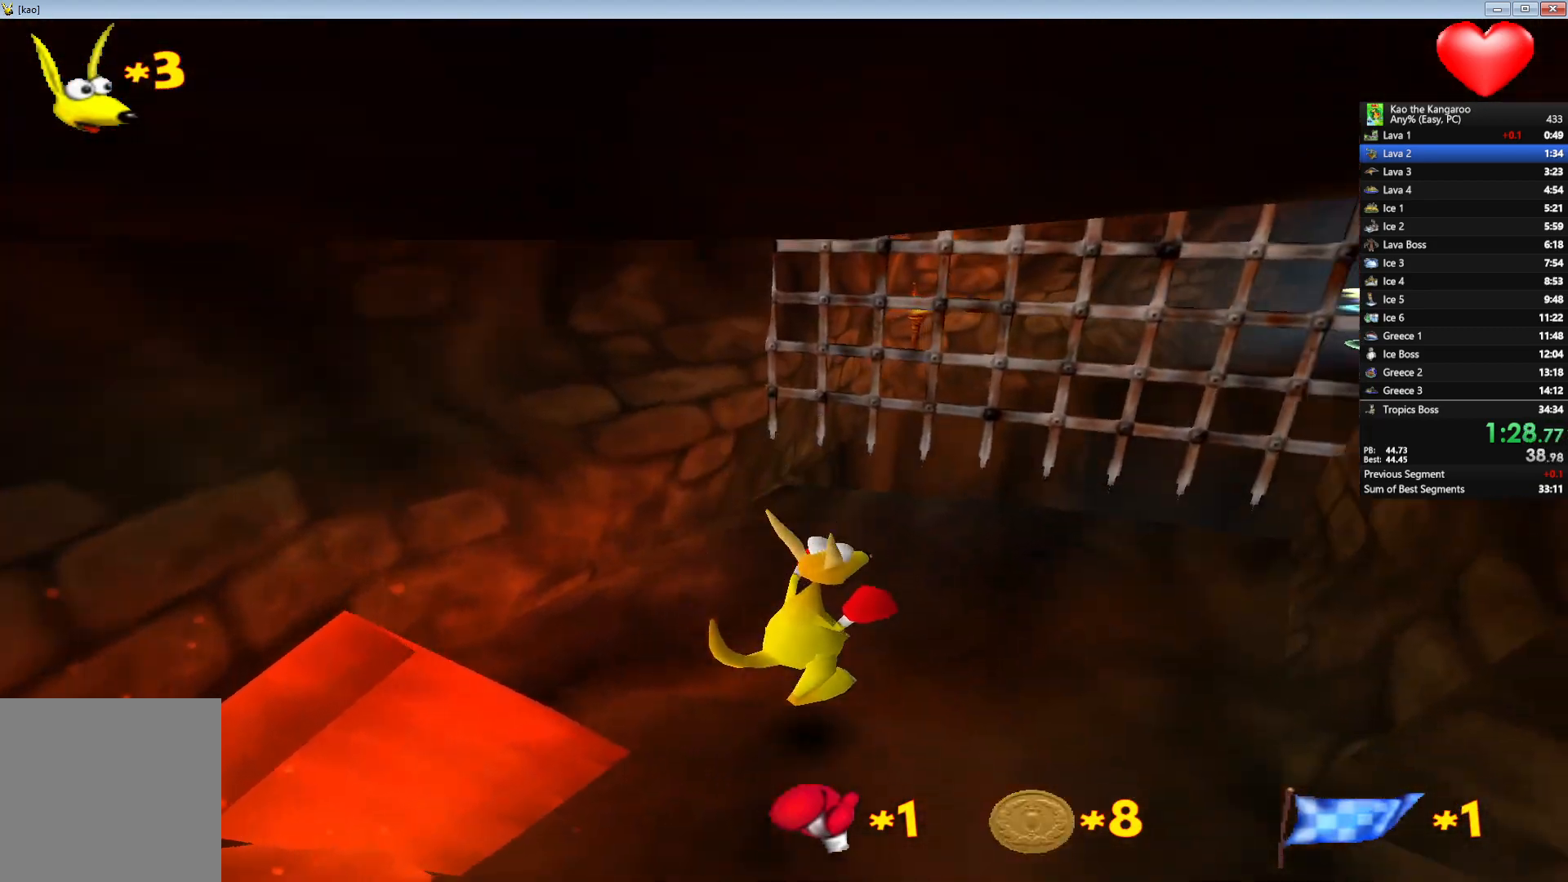
{"keys": ["up", "z"], "events": [[50, "right", "up"], [200, "x", "up"], [300, "left", "down"], [417, "left", "up"]]}
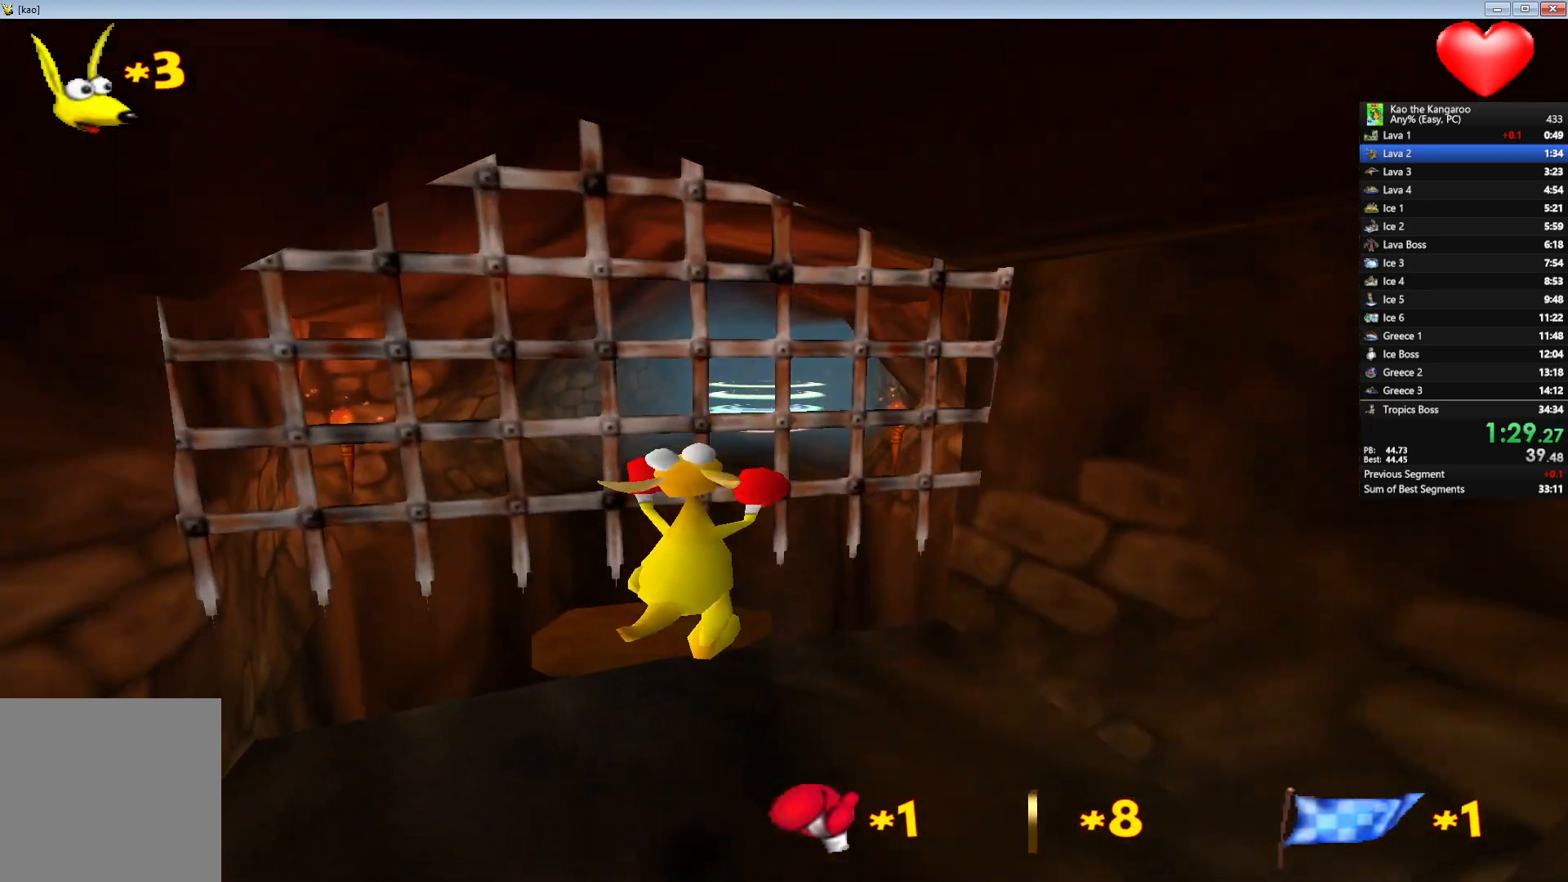
{"keys": ["up", "z"], "events": [[83, "right", "down"], [200, "right", "up"]]}
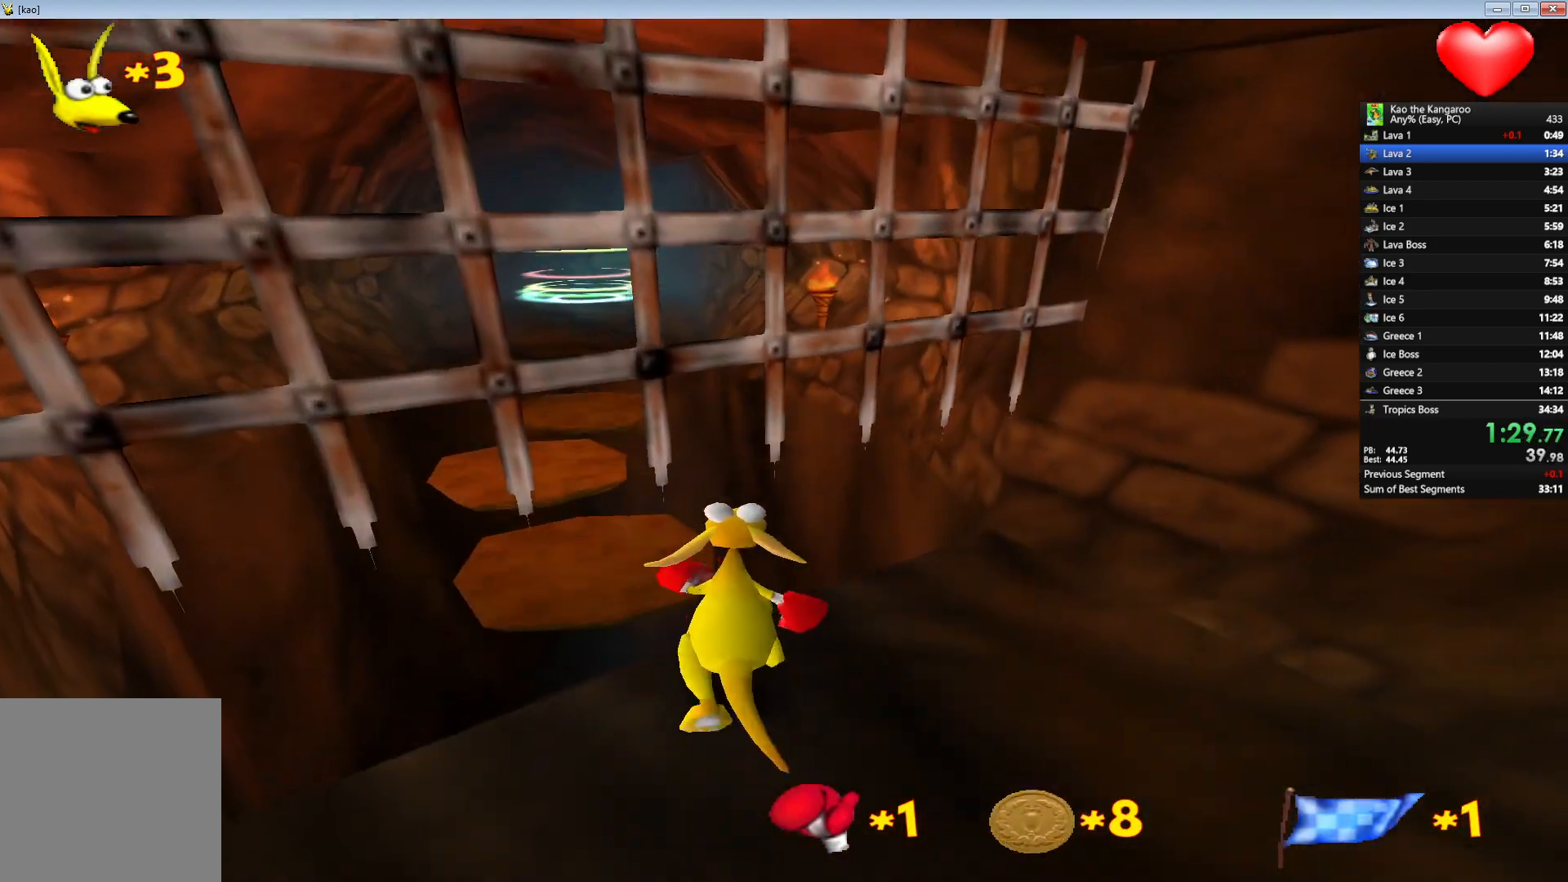
{"keys": ["up", "z"], "events": [[17, "x", "down"], [100, "x", "up"]]}
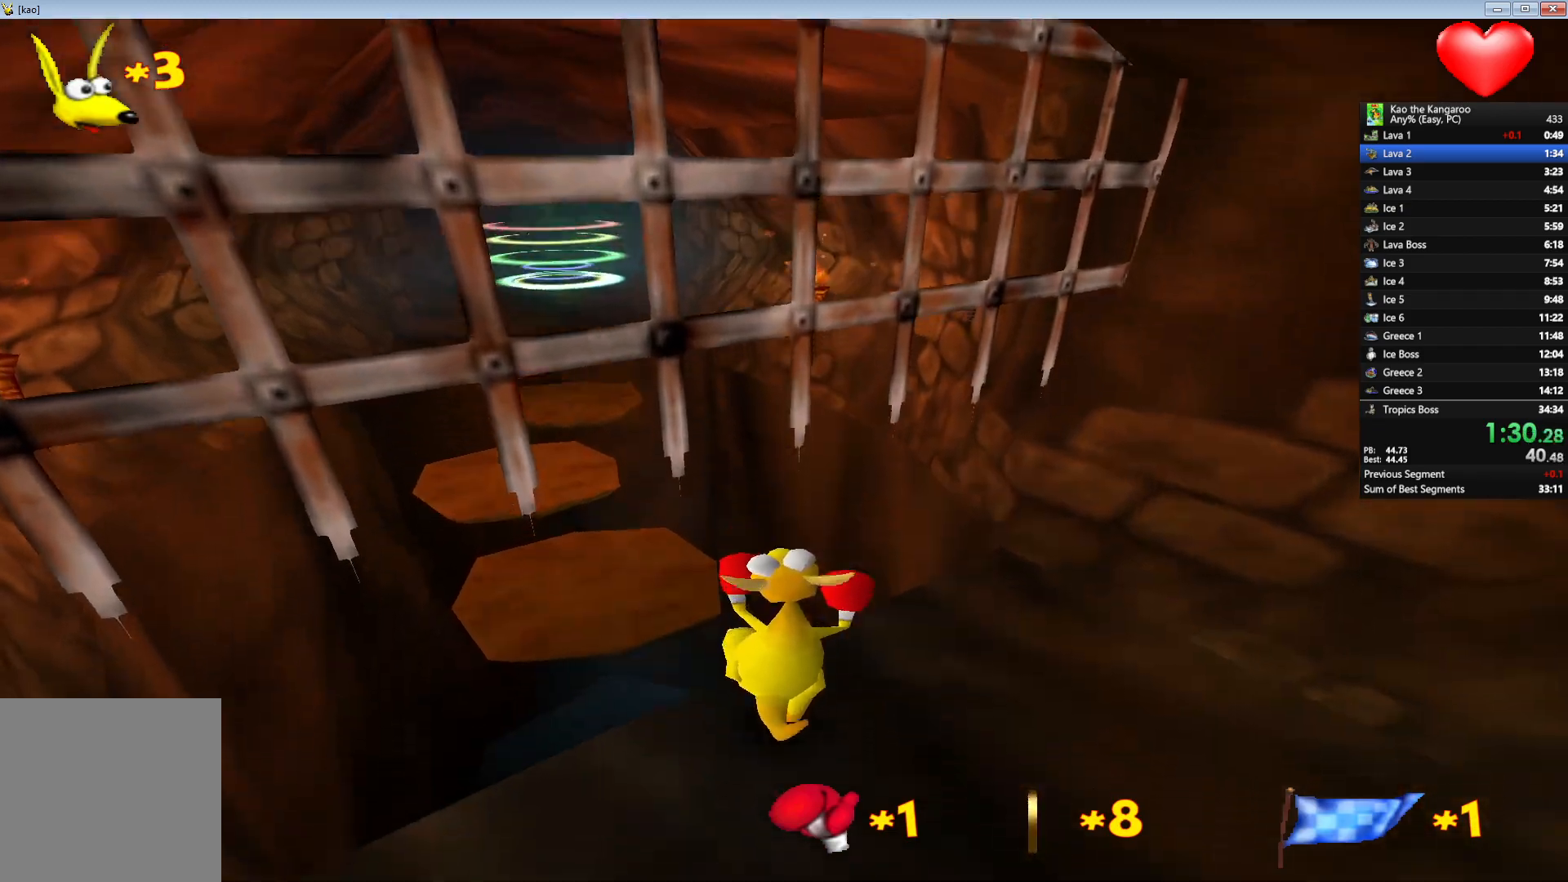
{"keys": ["up", "z"], "events": [[17, "x", "down"], [83, "x", "up"]]}
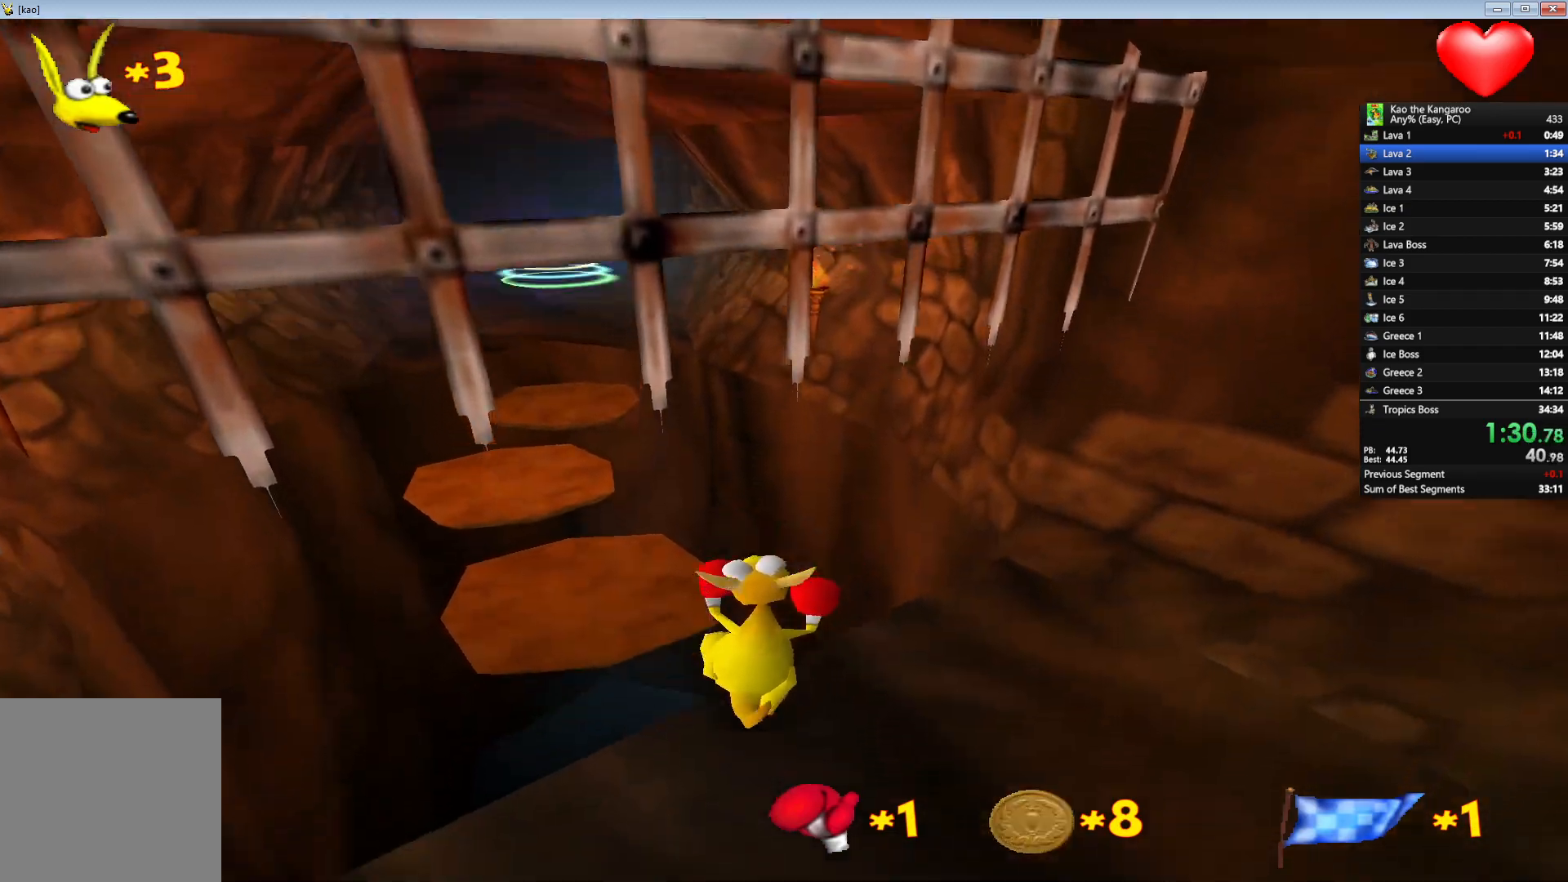
{"keys": ["up", "z"], "events": [[17, "x", "down"], [100, "x", "up"]]}
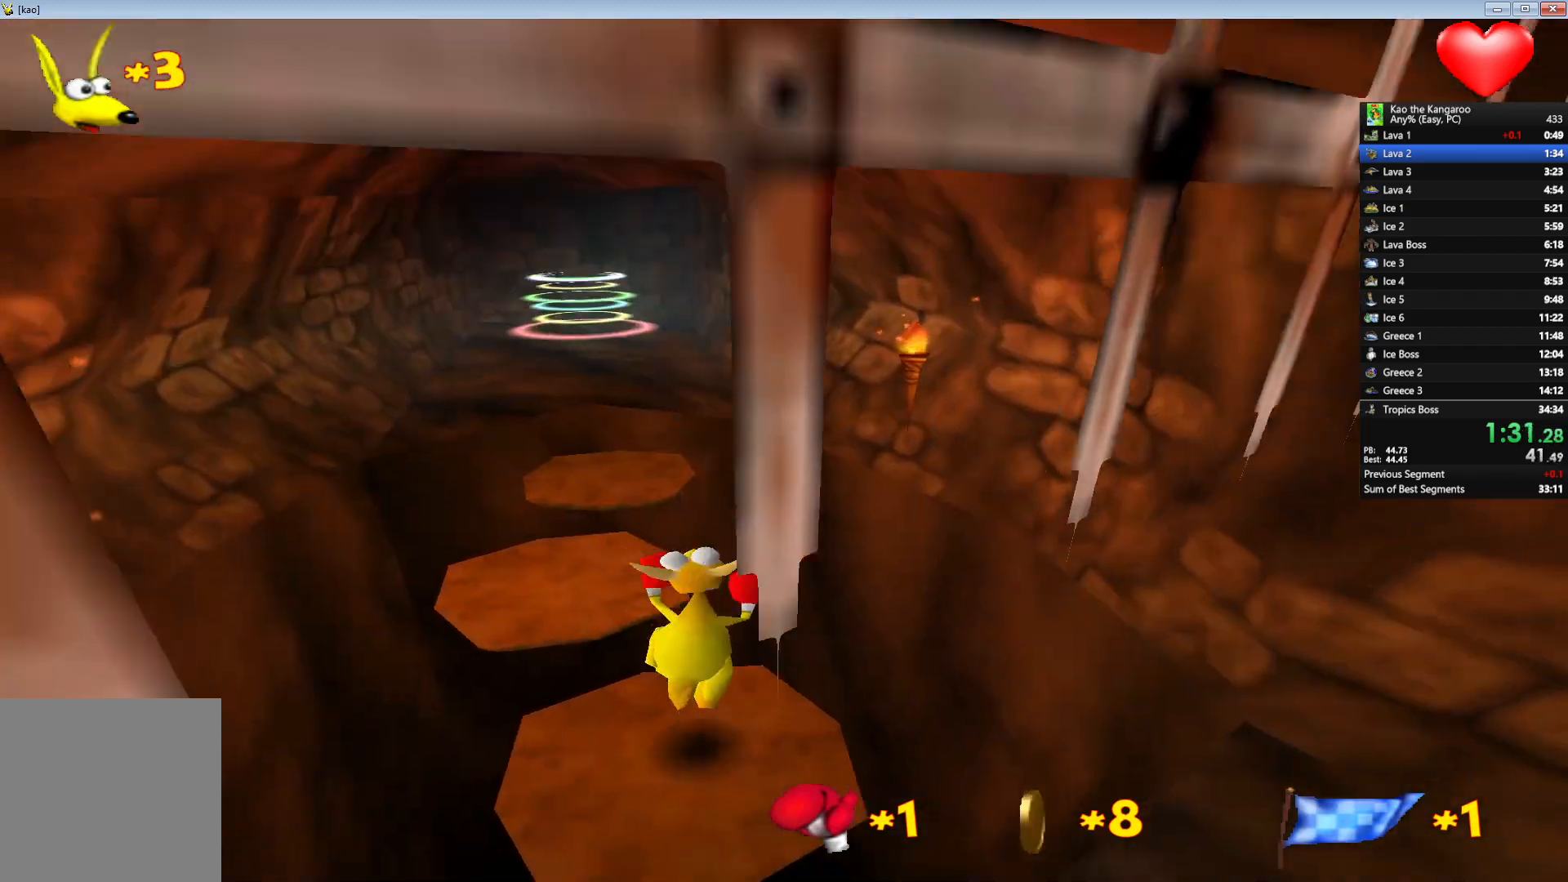
{"keys": ["up", "z"], "events": [[50, "x", "down"], [233, "right", "down"], [250, "x", "up"], [333, "right", "up"]]}
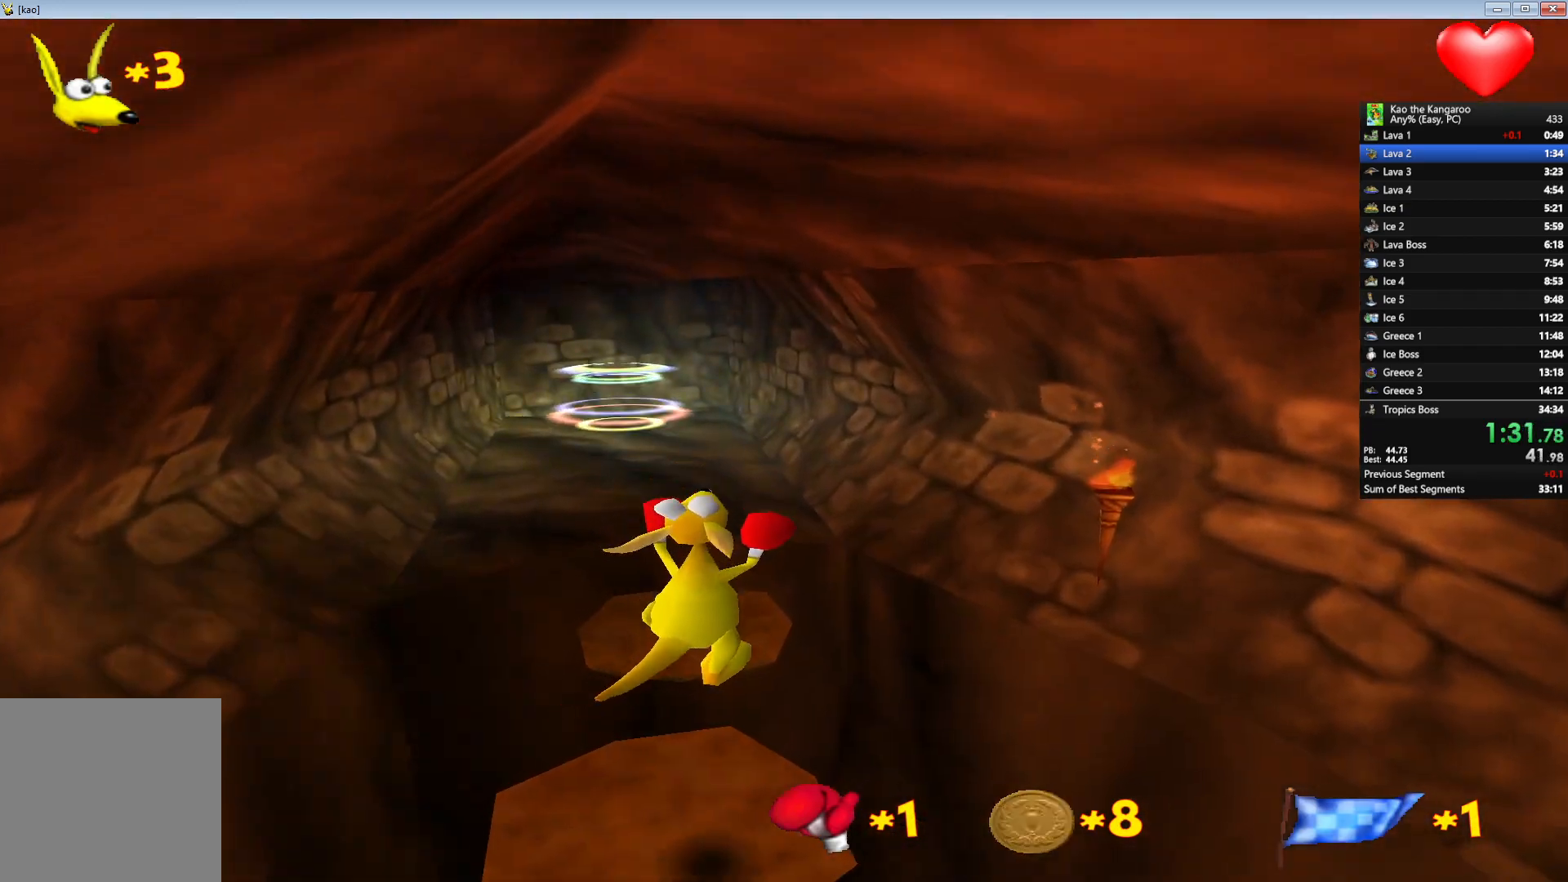
{"keys": ["up", "z"], "events": [[117, "x", "down"], [200, "right", "down"], [317, "right", "up"], [333, "x", "up"]]}
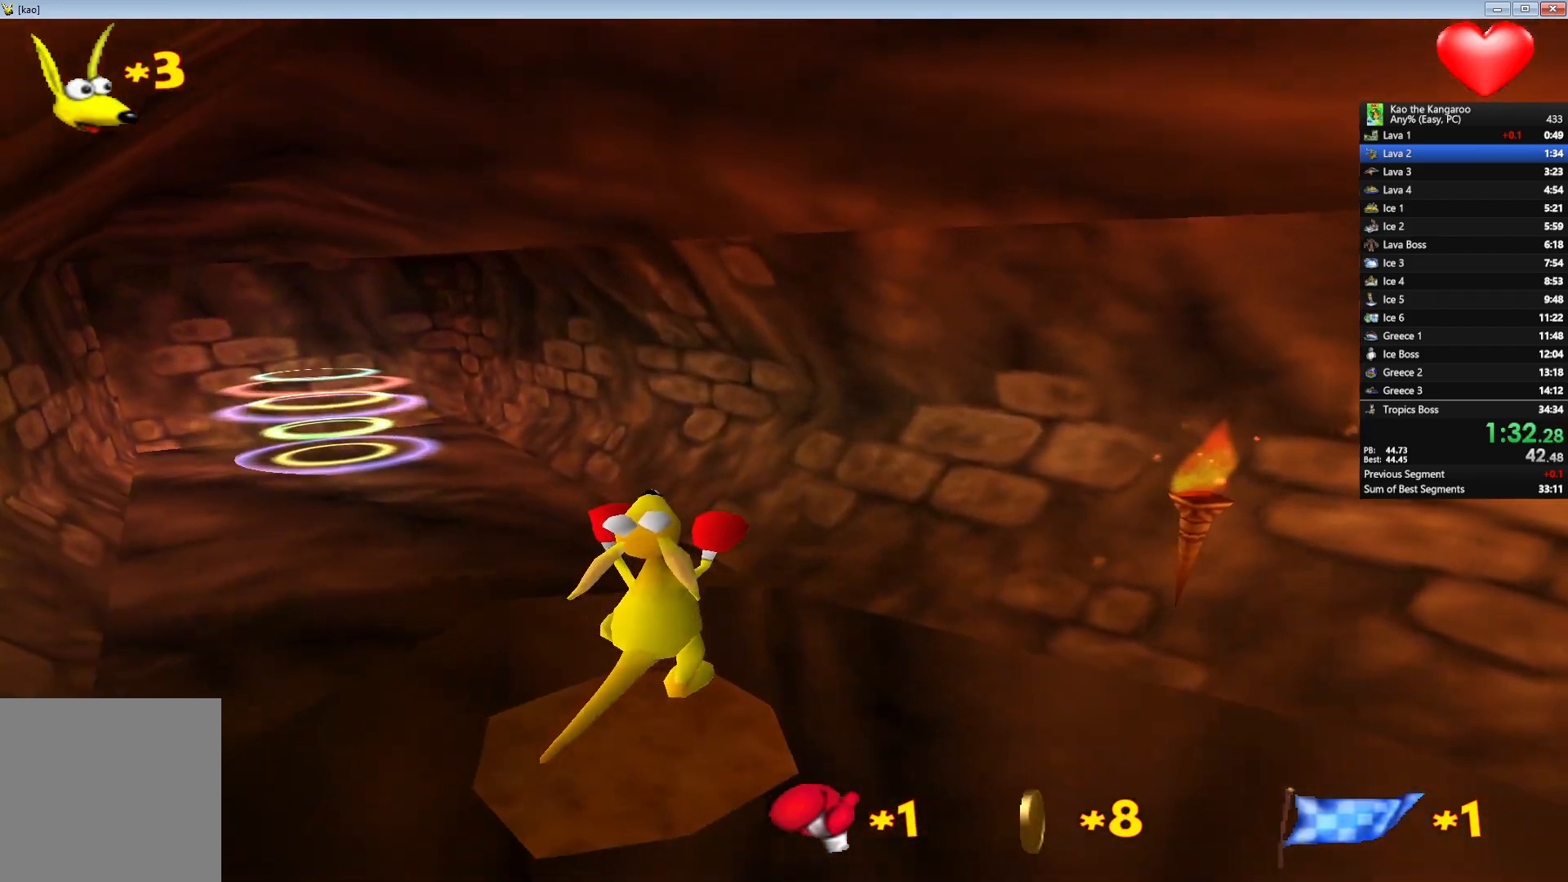
{"keys": ["up", "x", "z"], "events": [[17, "x", "down"], [217, "left", "down"], [283, "left", "up"]]}
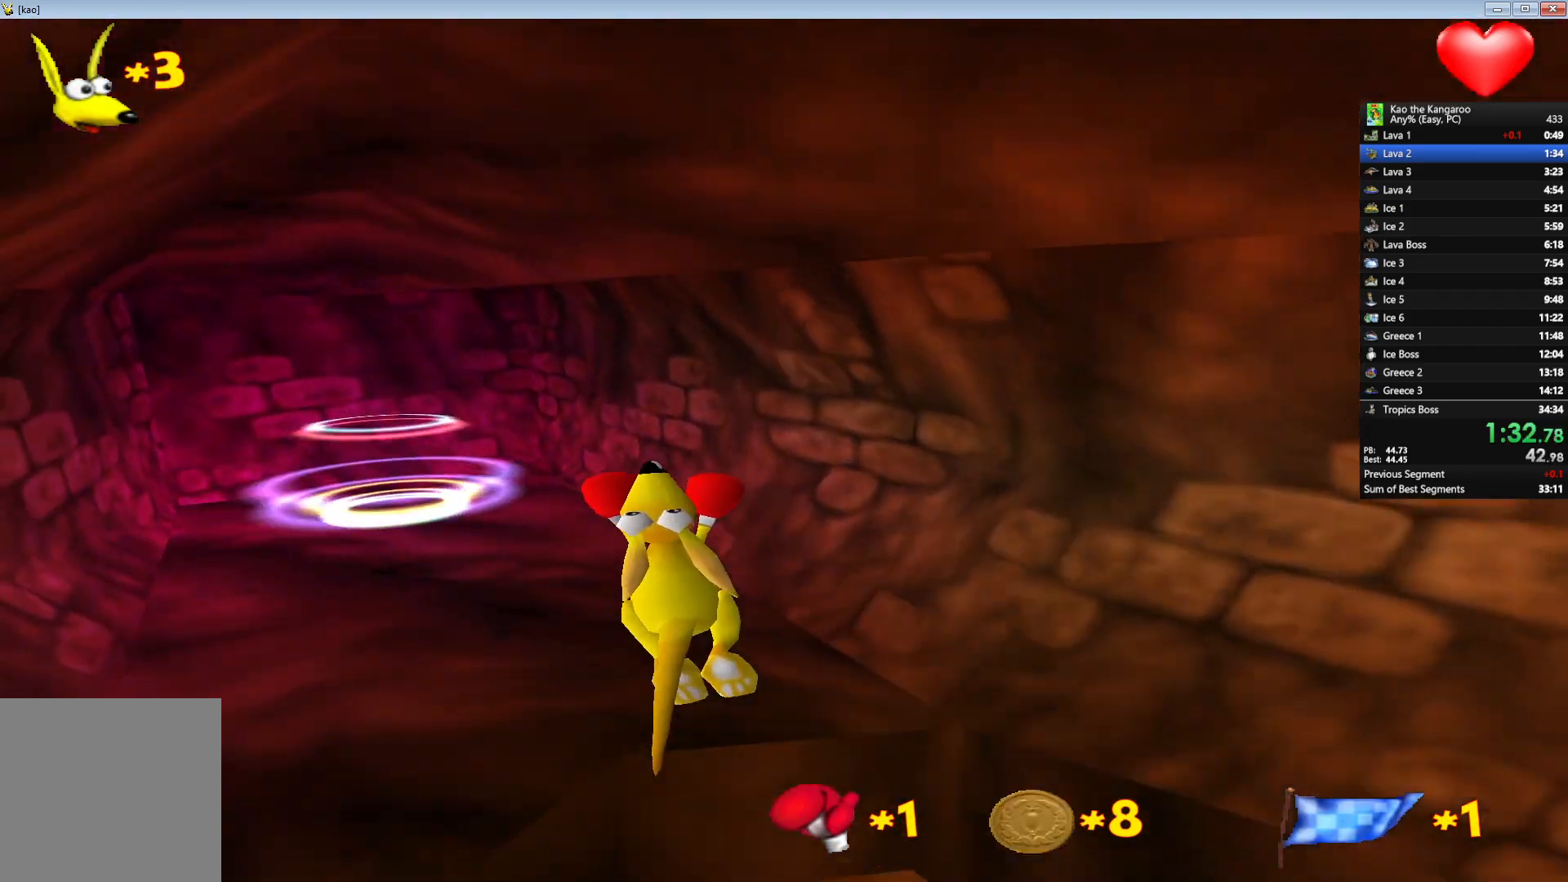
{"keys": ["up", "x", "z"], "events": []}
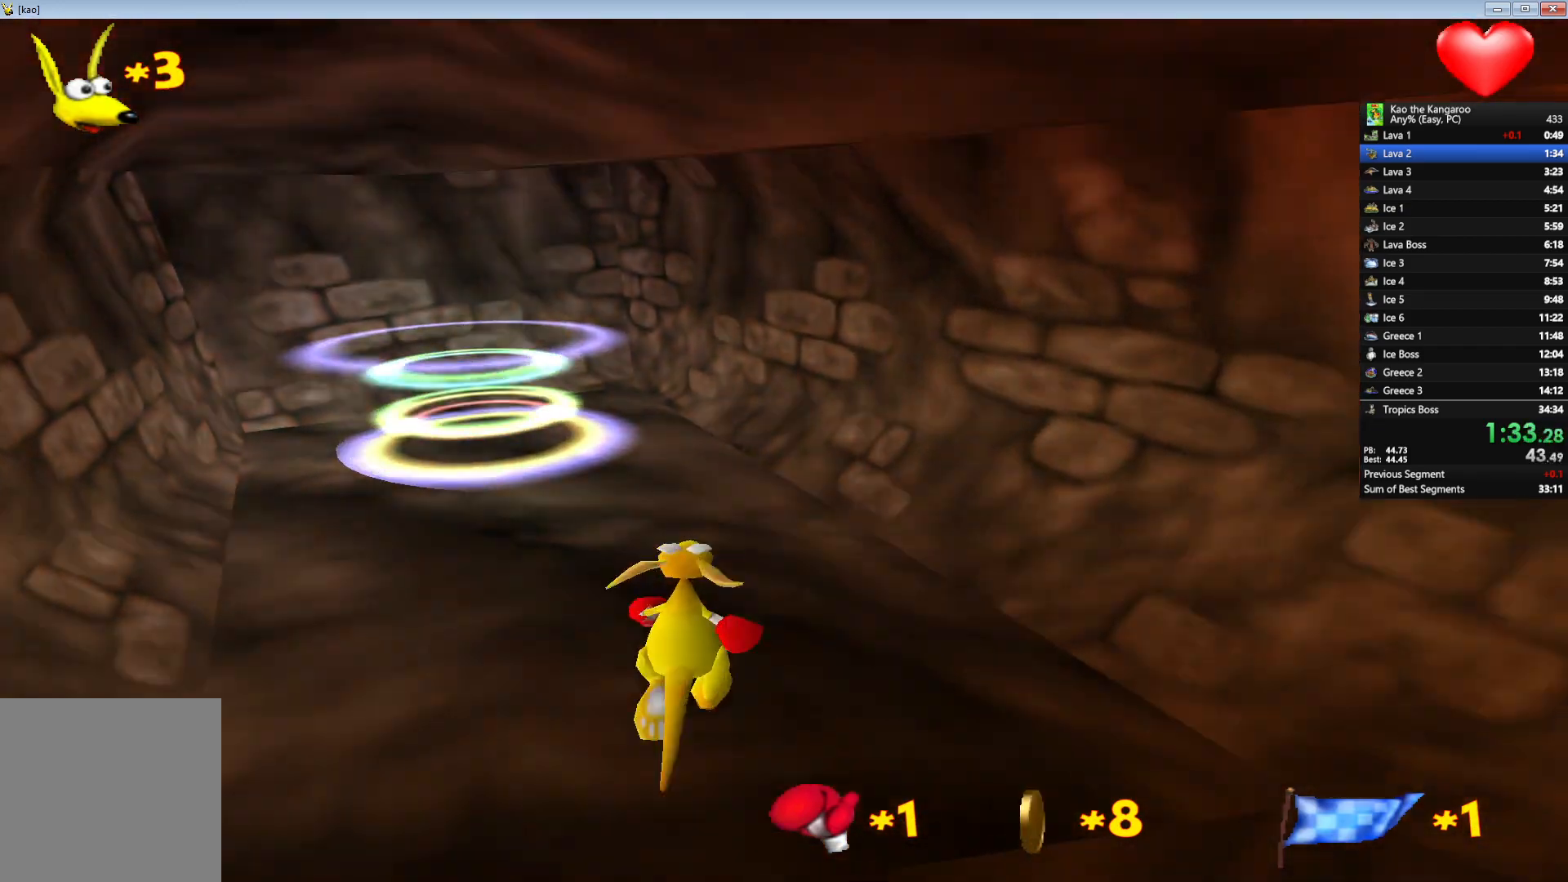
{"keys": ["up", "x", "z"], "events": [[67, "right", "down"], [167, "right", "up"]]}
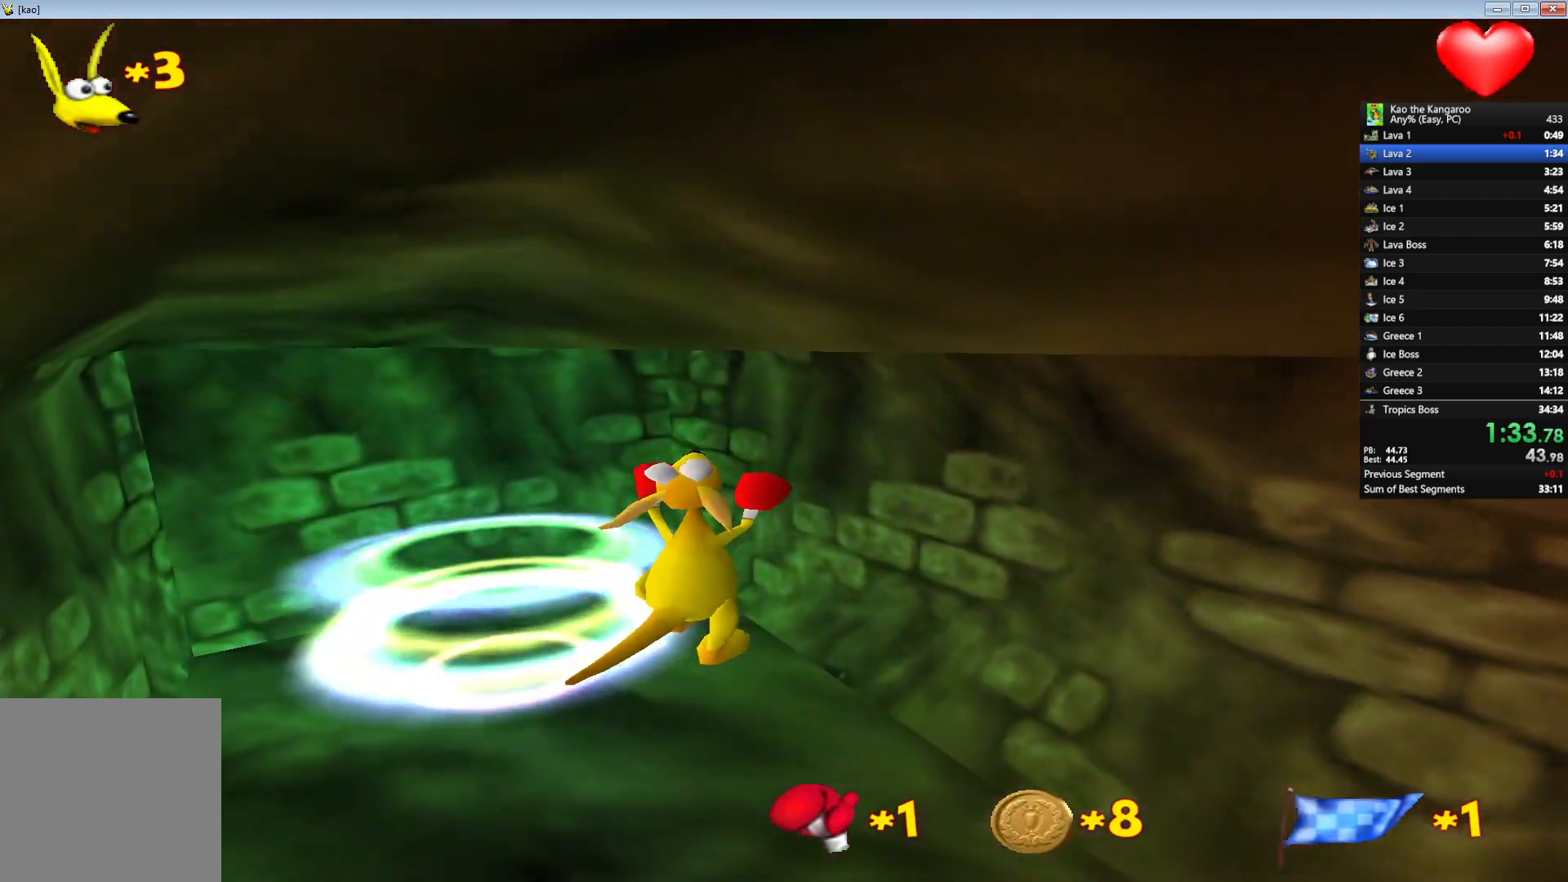
{"keys": ["up", "z"], "events": [[67, "left", "down"], [133, "left", "up"], [383, "x", "up"]]}
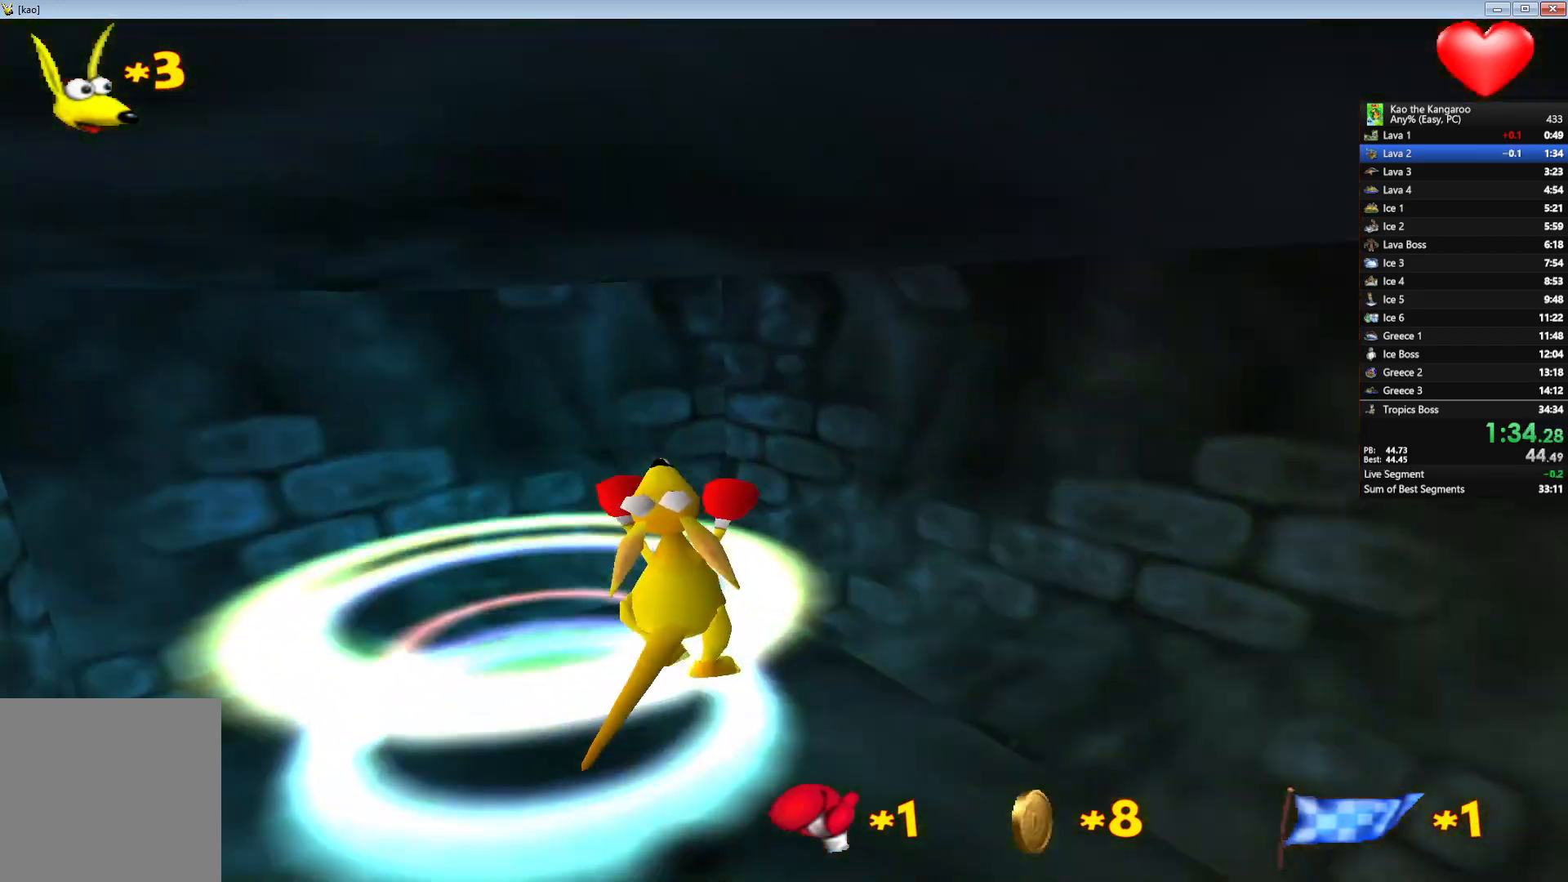
{"keys": [], "events": [[183, "up", "up"], [200, "z", "up"]]}
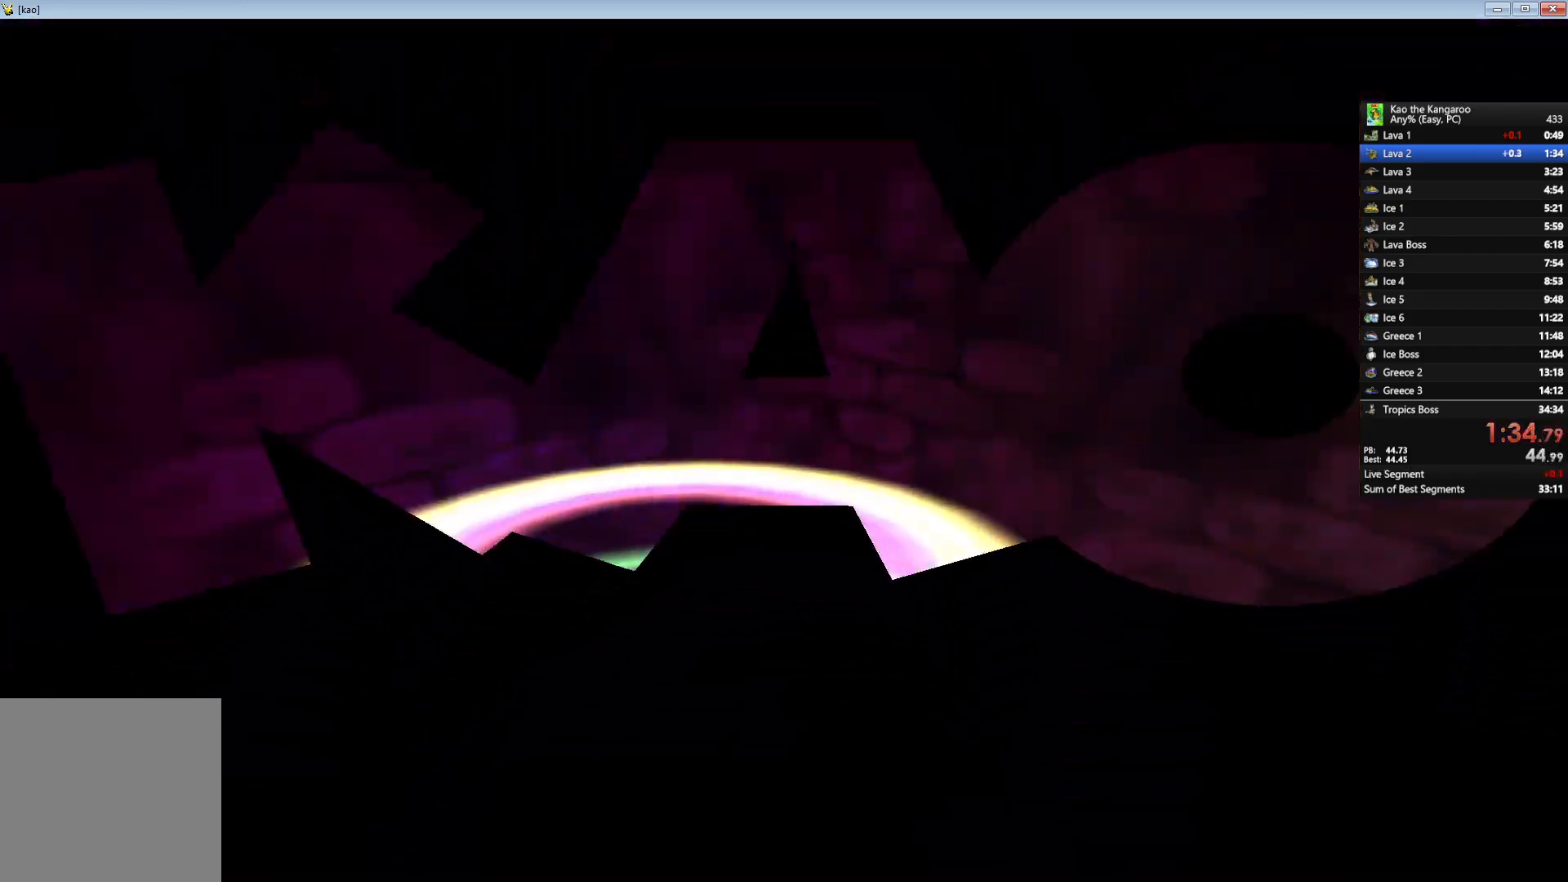
{"keys": [], "events": []}
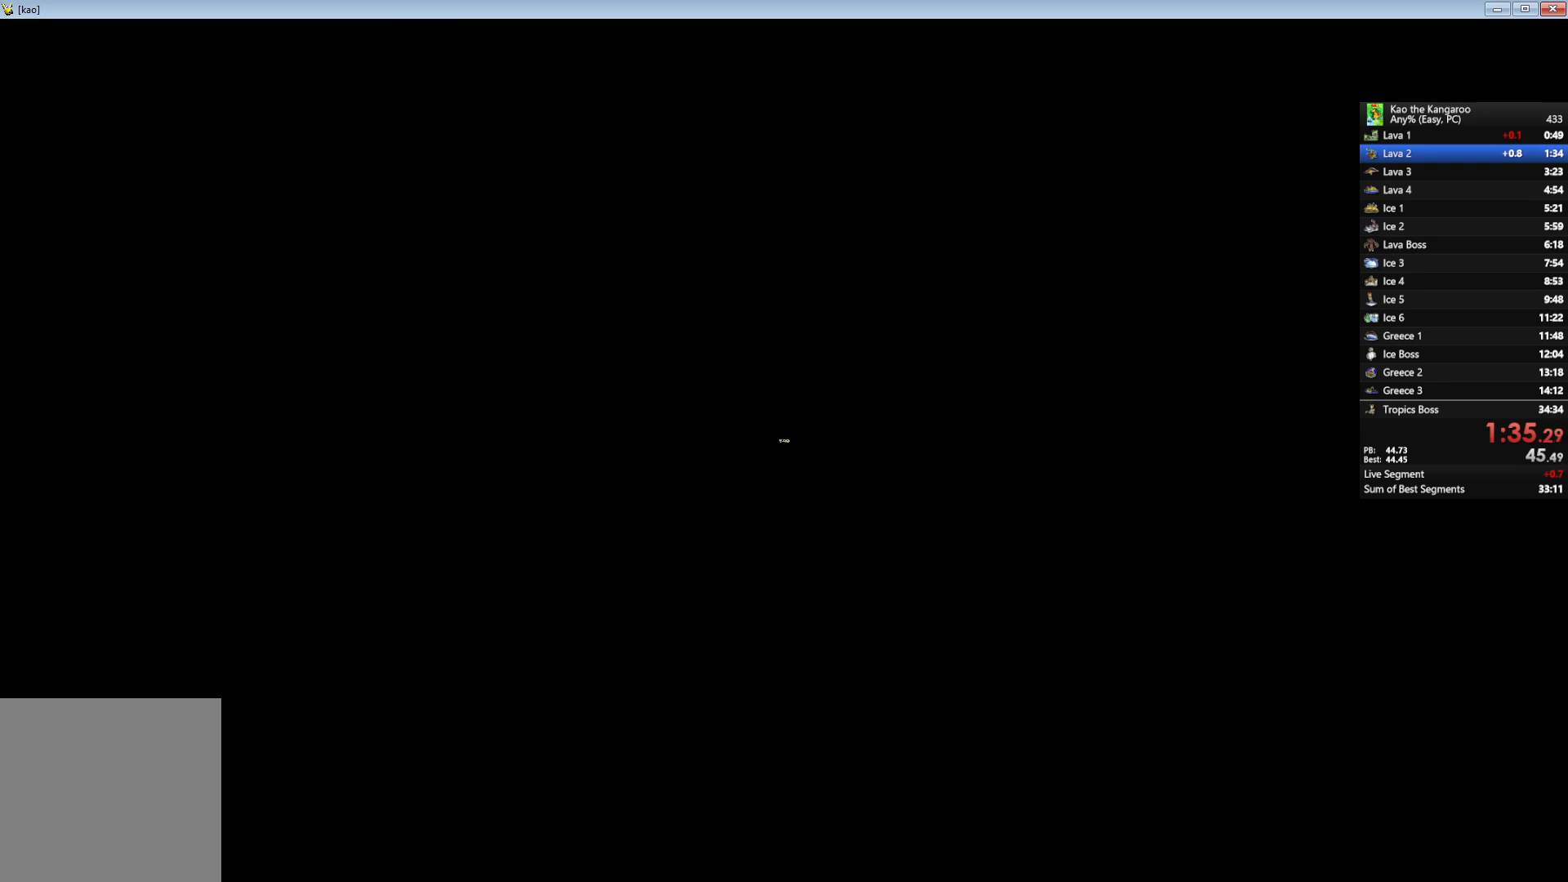
{"keys": ["up", "z"], "events": [[367, "z", "down"], [417, "up", "down"]]}
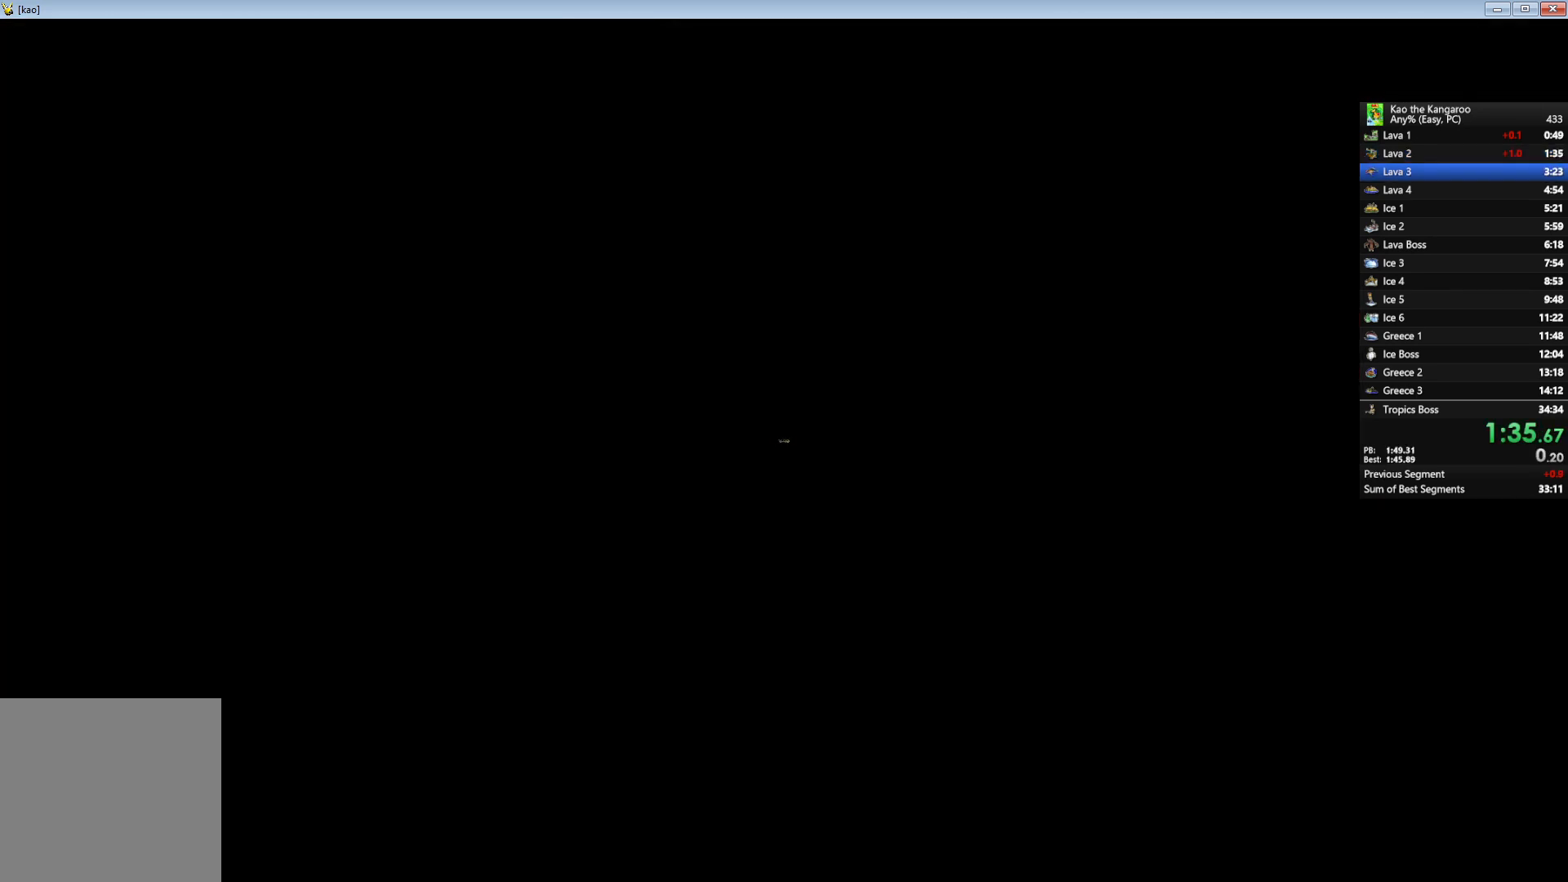
{"keys": ["up", "z"], "events": []}
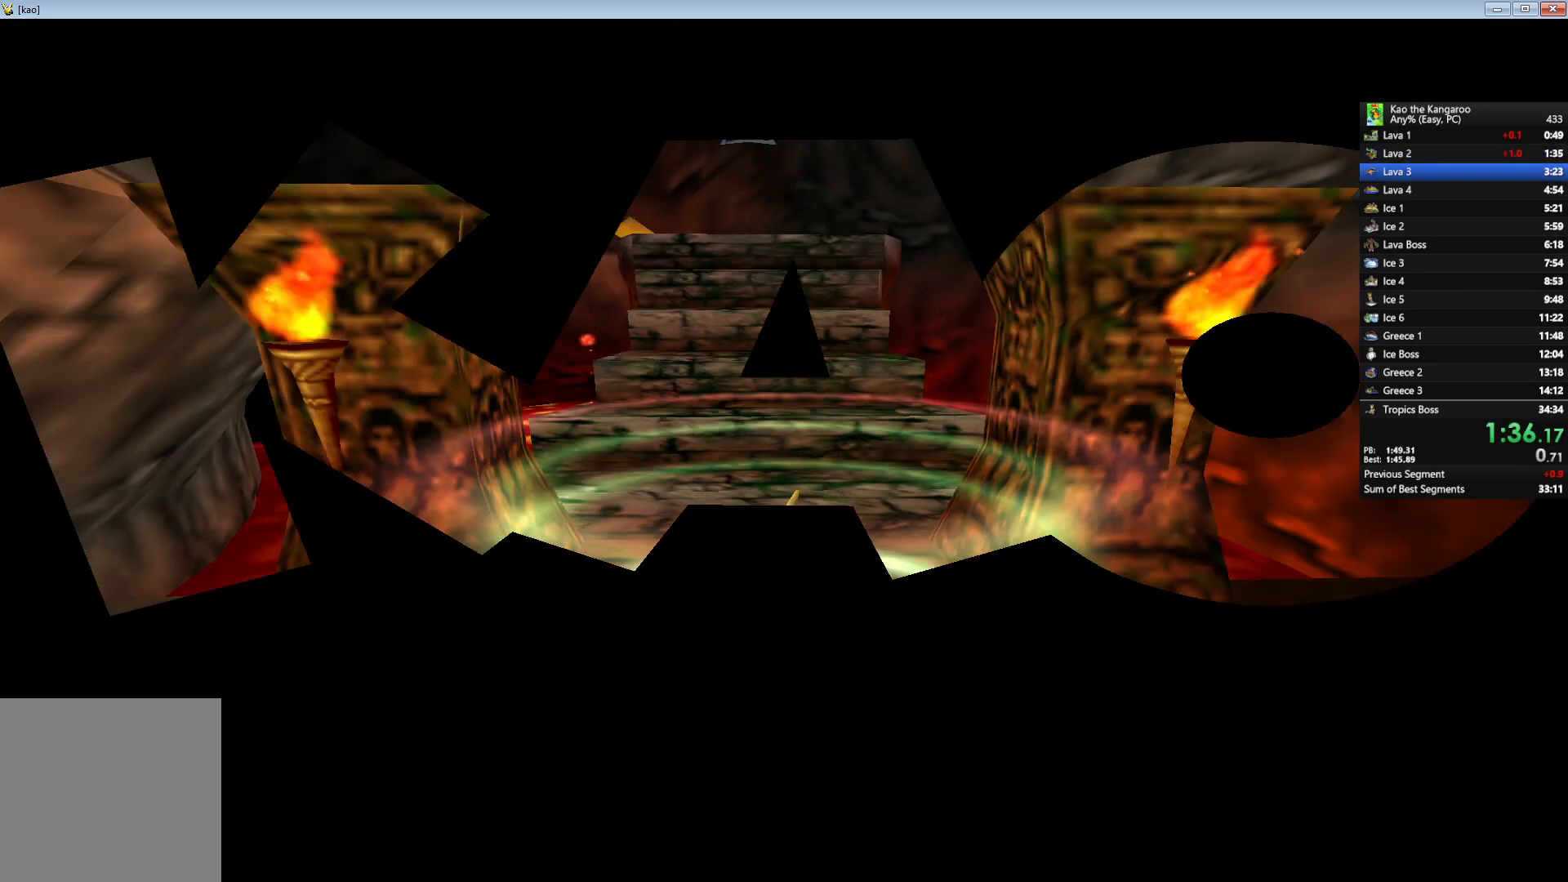
{"keys": ["up", "x", "z"], "events": [[100, "right", "down"], [333, "x", "down"], [383, "right", "up"]]}
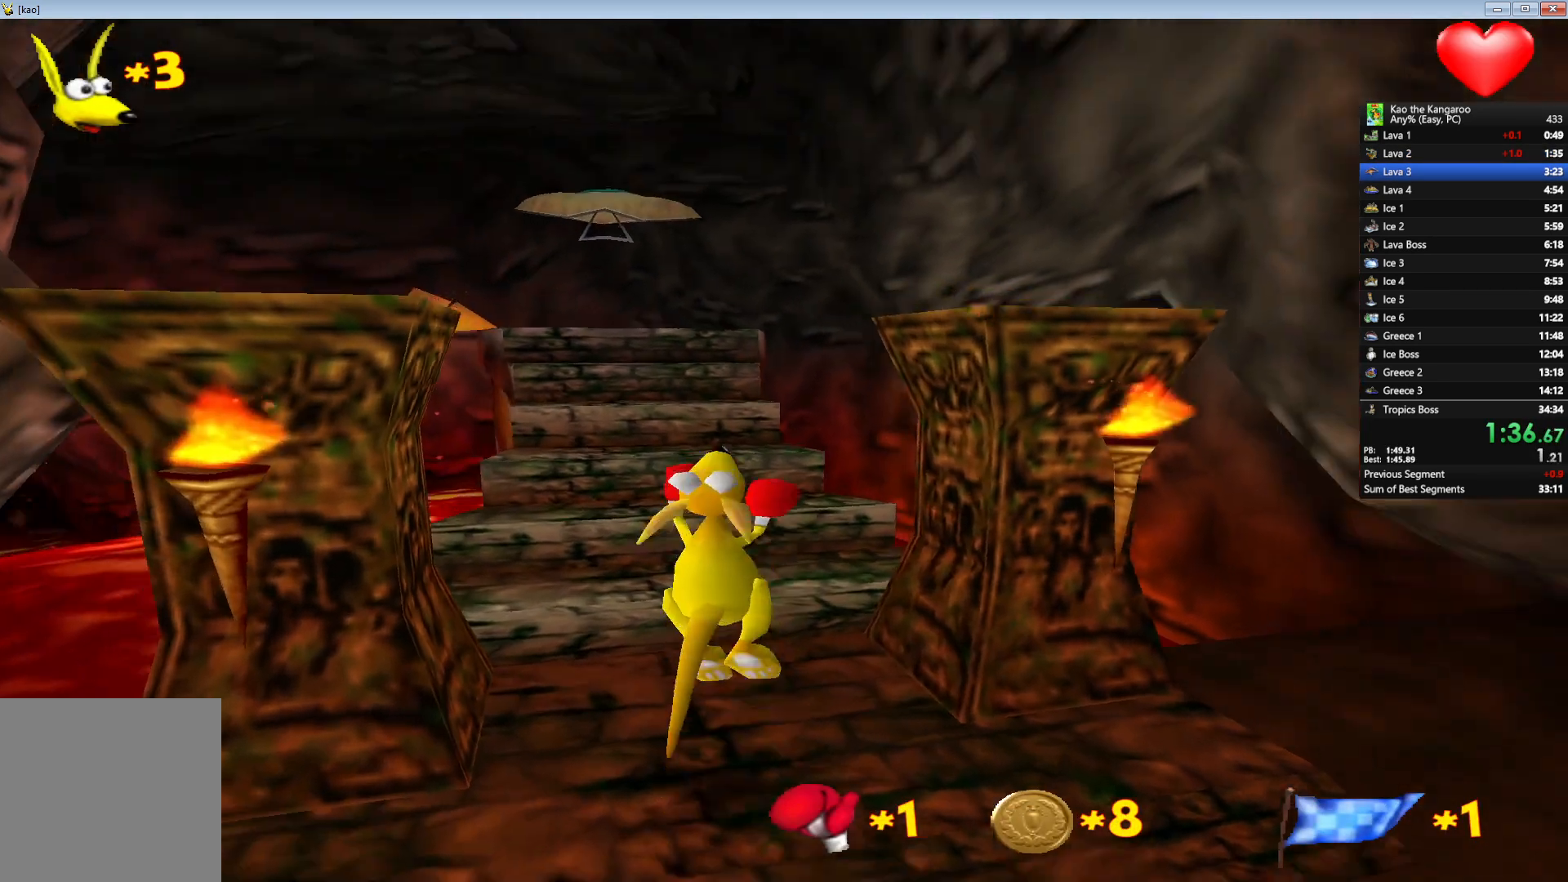
{"keys": ["up", "x", "z"], "events": [[183, "right", "down"], [333, "right", "up"]]}
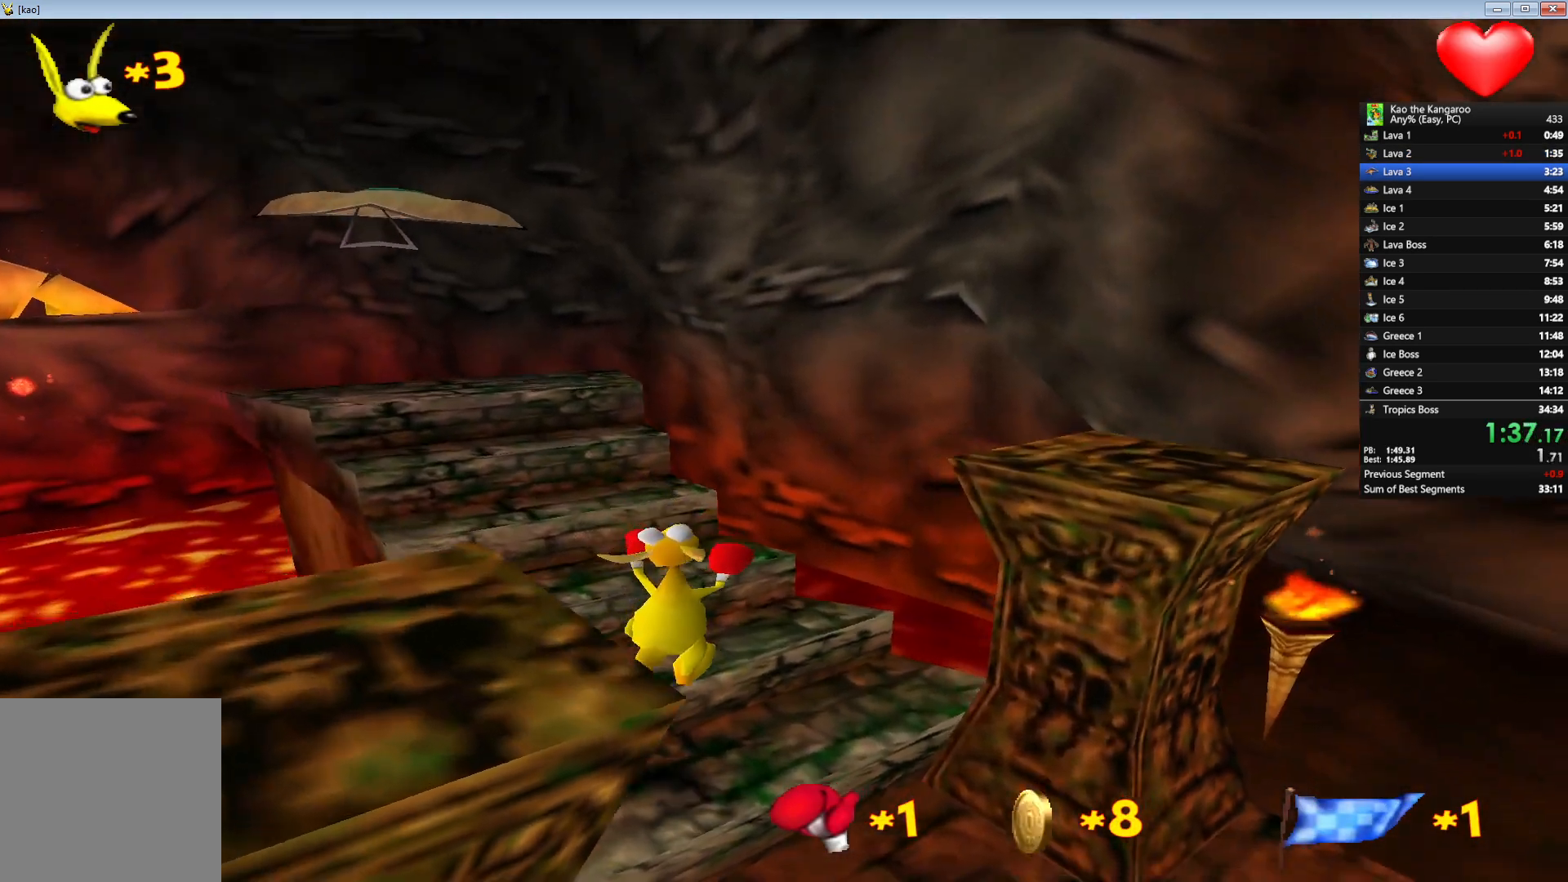
{"keys": ["up", "x", "z"], "events": [[400, "left", "down"], [467, "left", "up"]]}
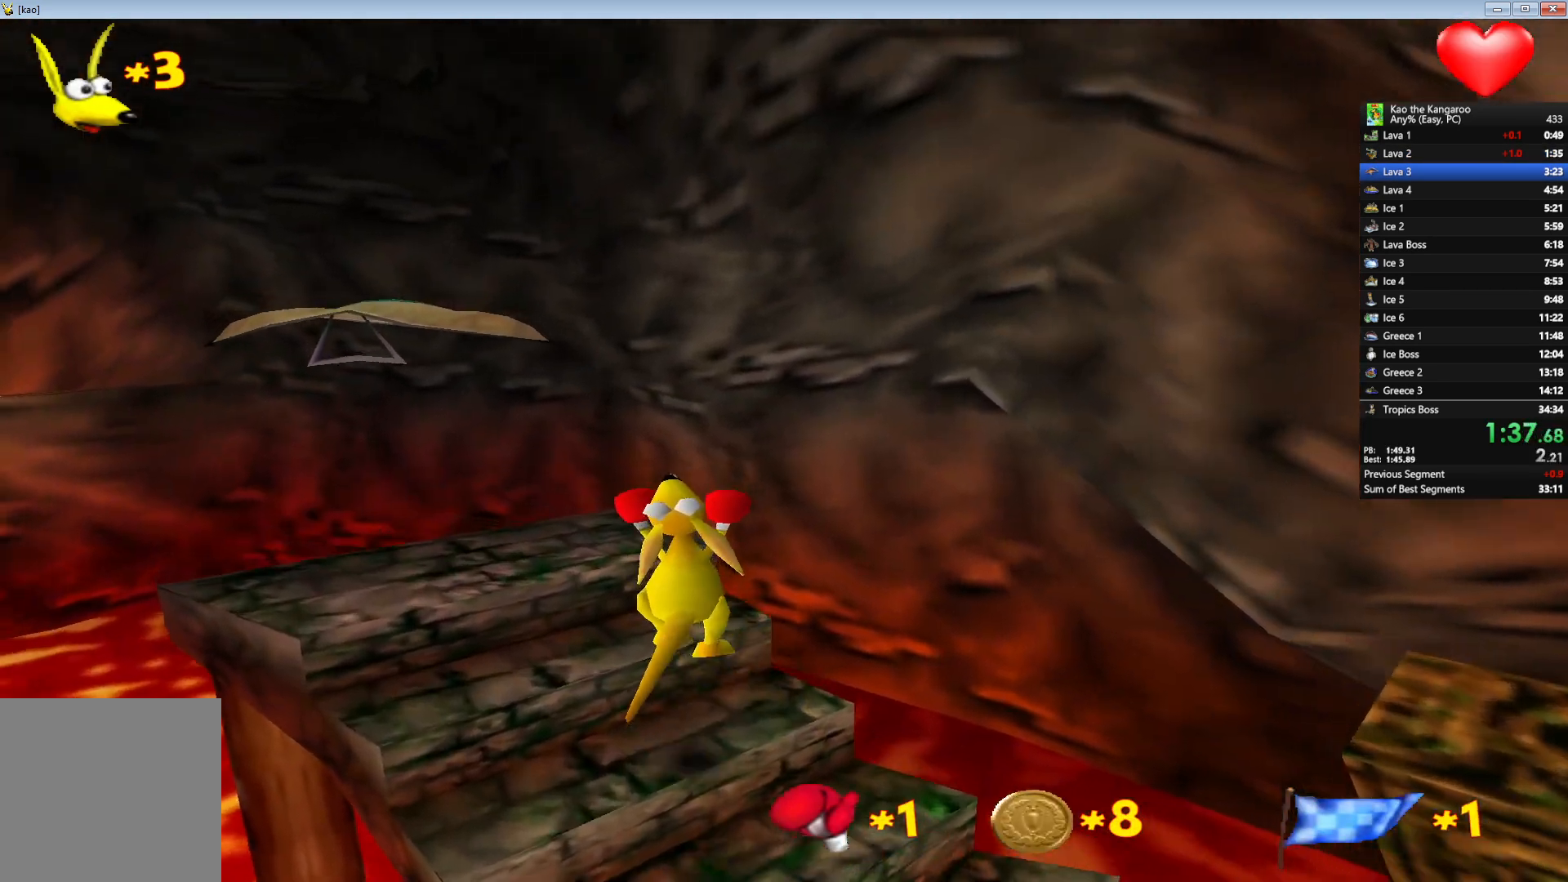
{"keys": ["left", "up", "x", "z"], "events": [[500, "left", "down"]]}
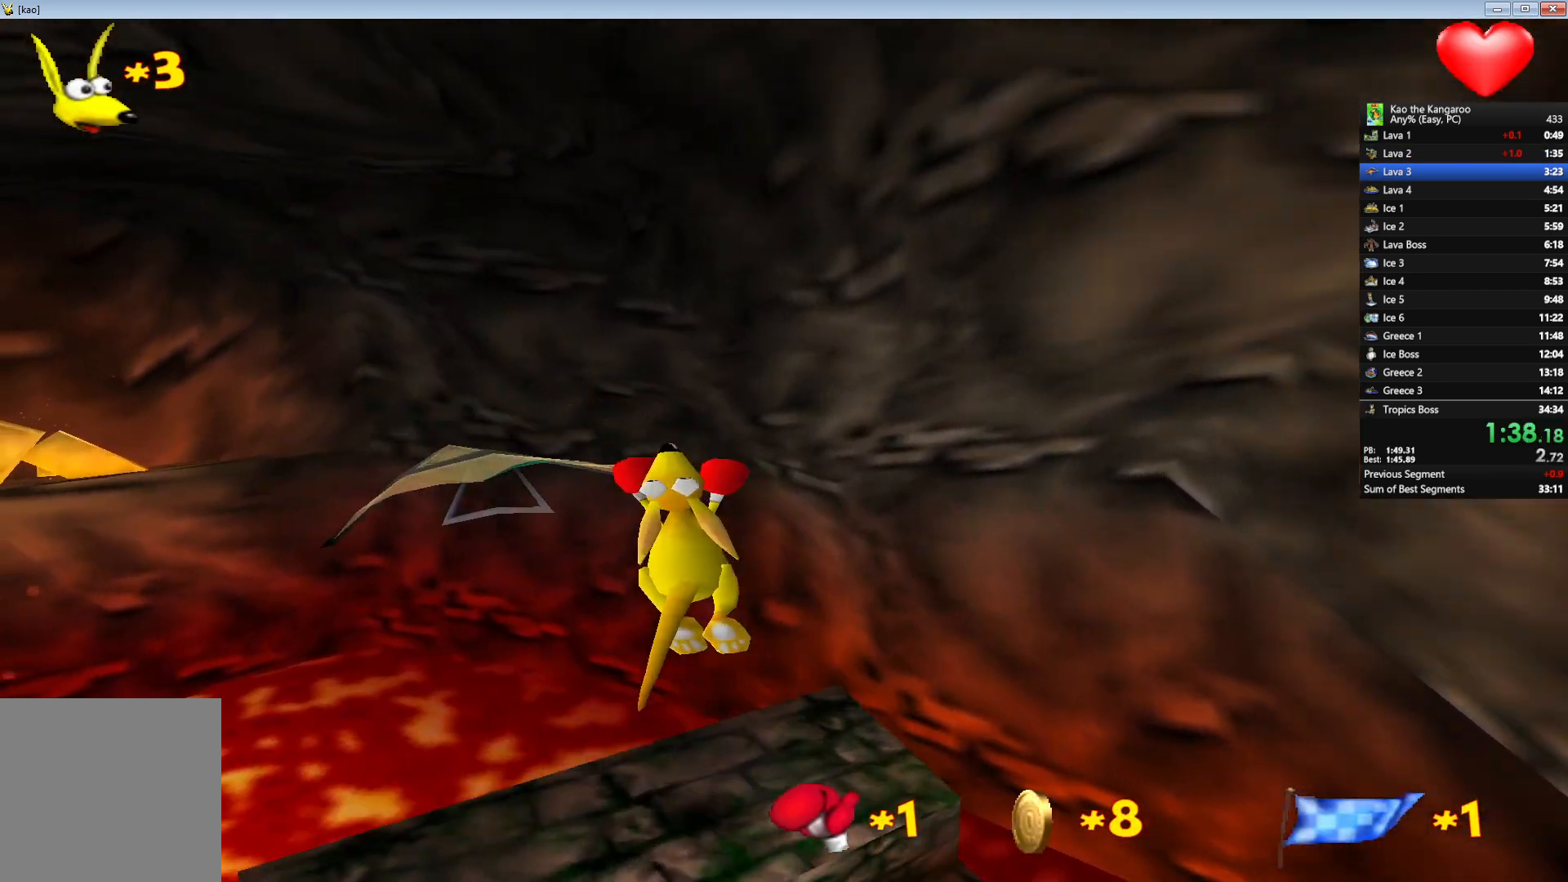
{"keys": ["left", "up"], "events": [[233, "x", "up"], [250, "z", "up"]]}
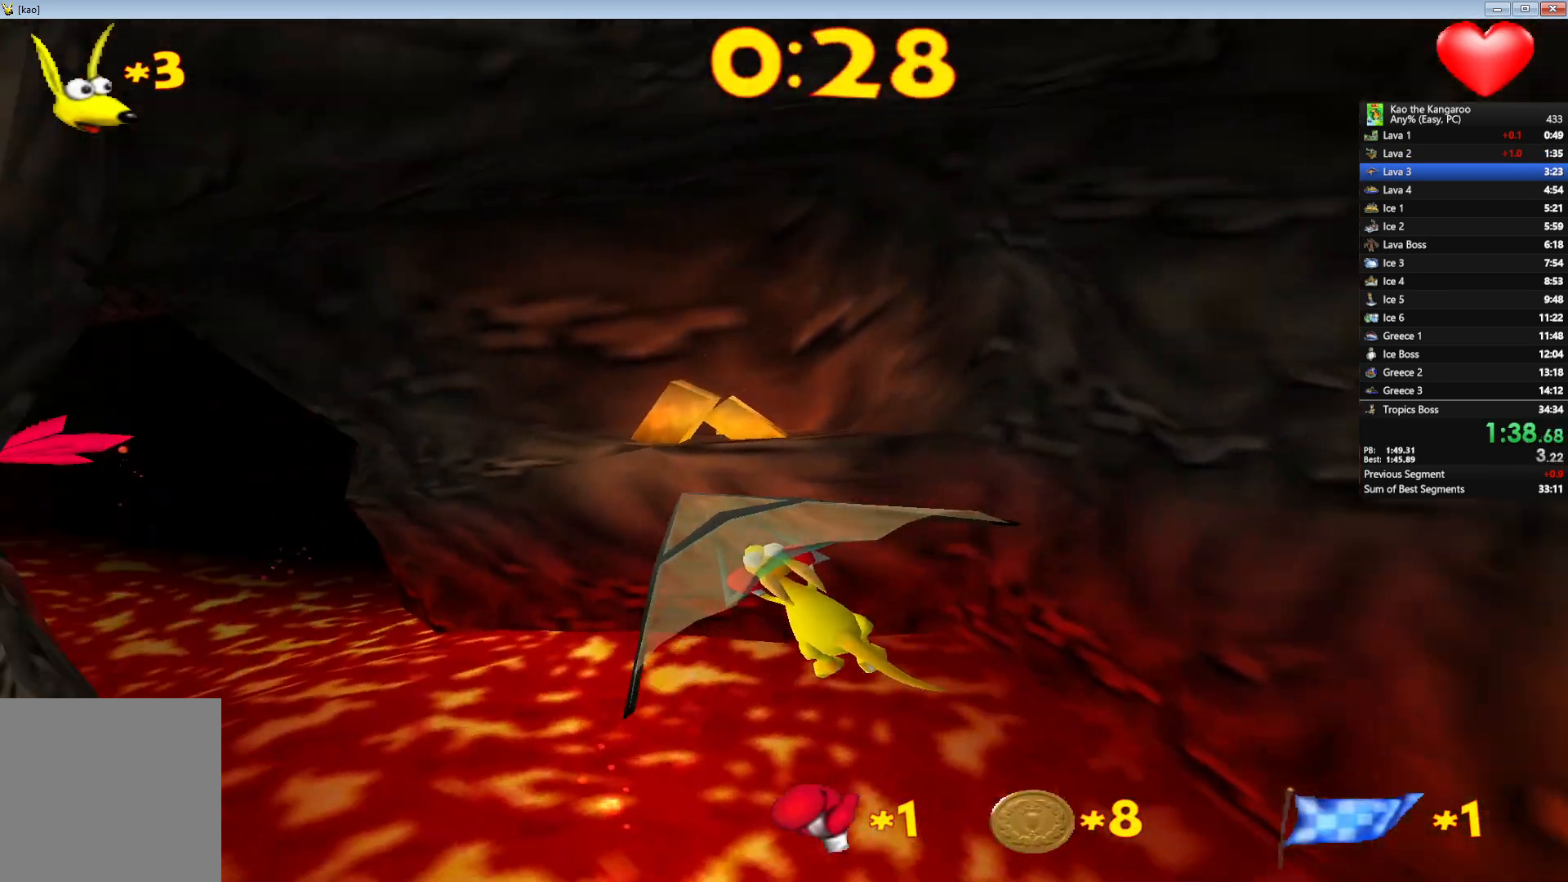
{"keys": ["up"], "events": [[200, "left", "up"], [367, "left", "down"], [483, "left", "up"]]}
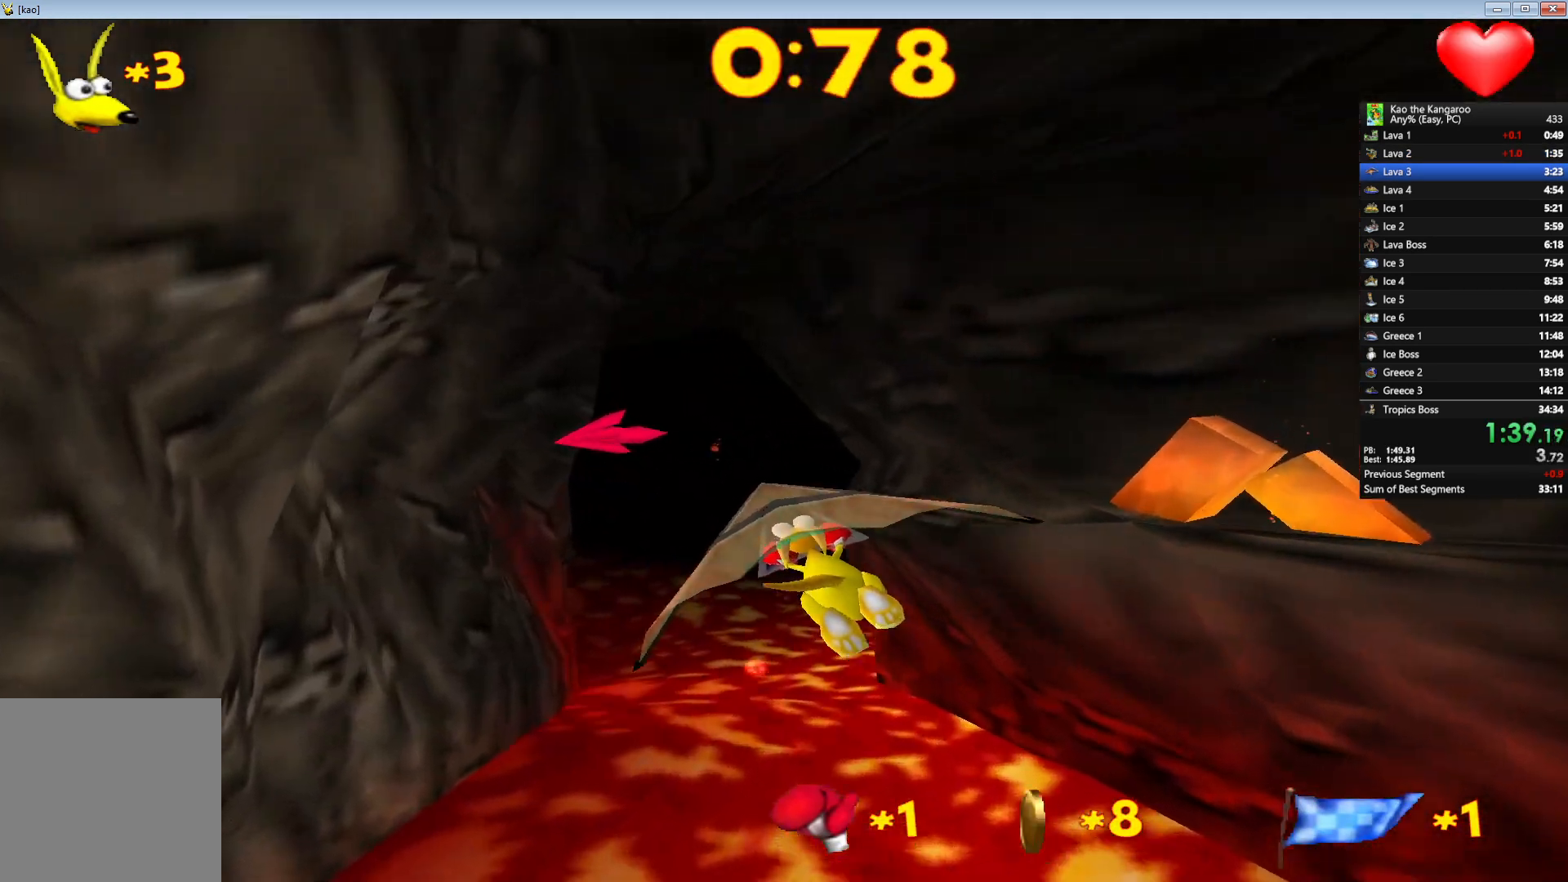
{"keys": ["right", "up"], "events": [[433, "right", "down"]]}
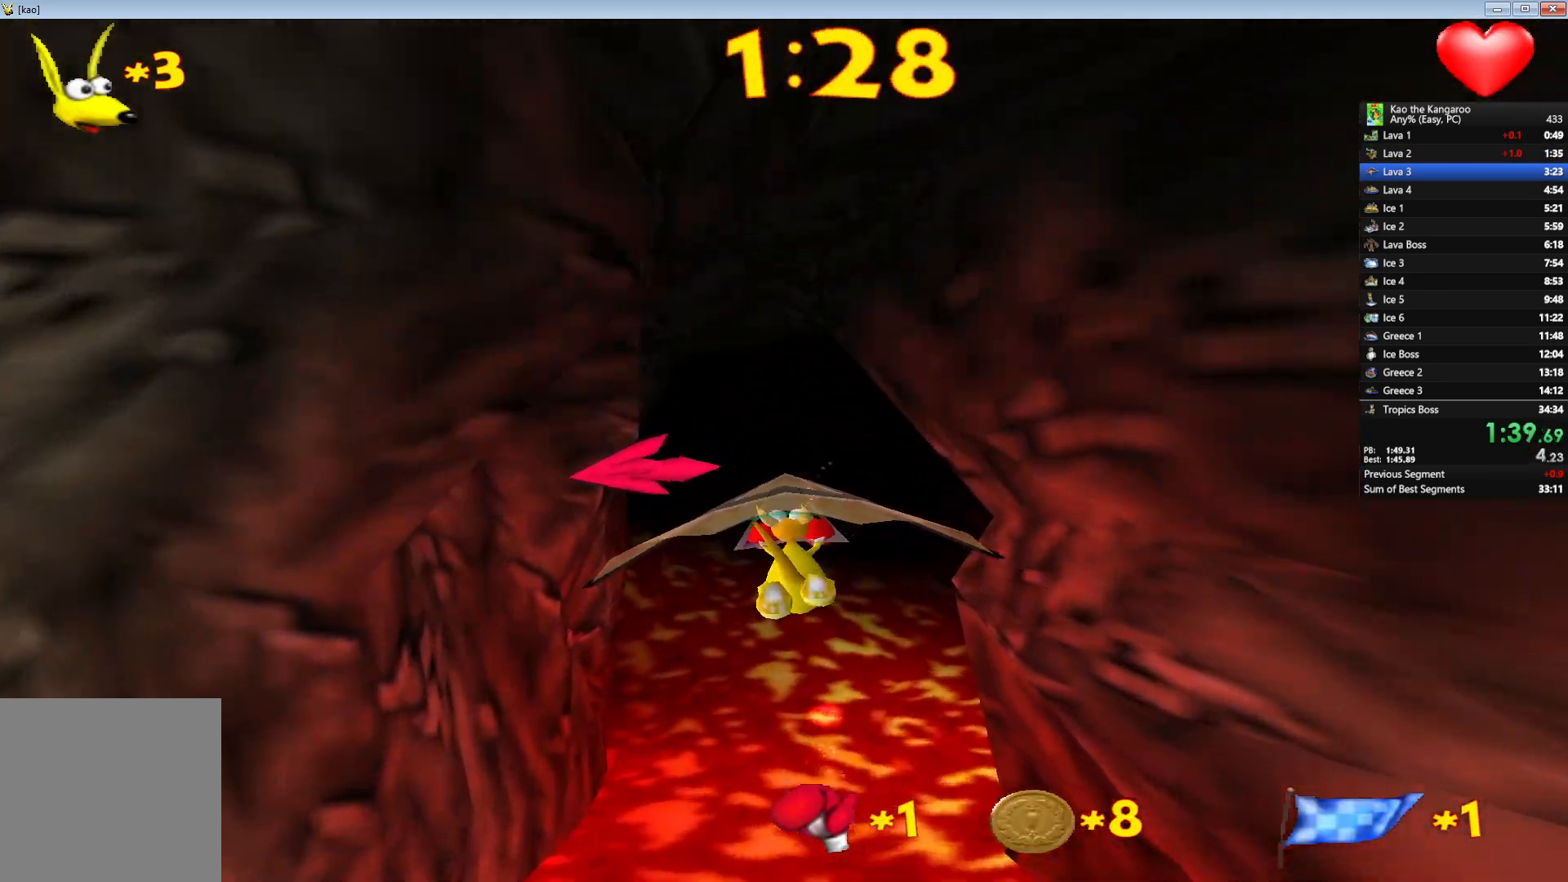
{"keys": ["up"], "events": [[17, "right", "up"], [250, "left", "down"], [333, "left", "up"]]}
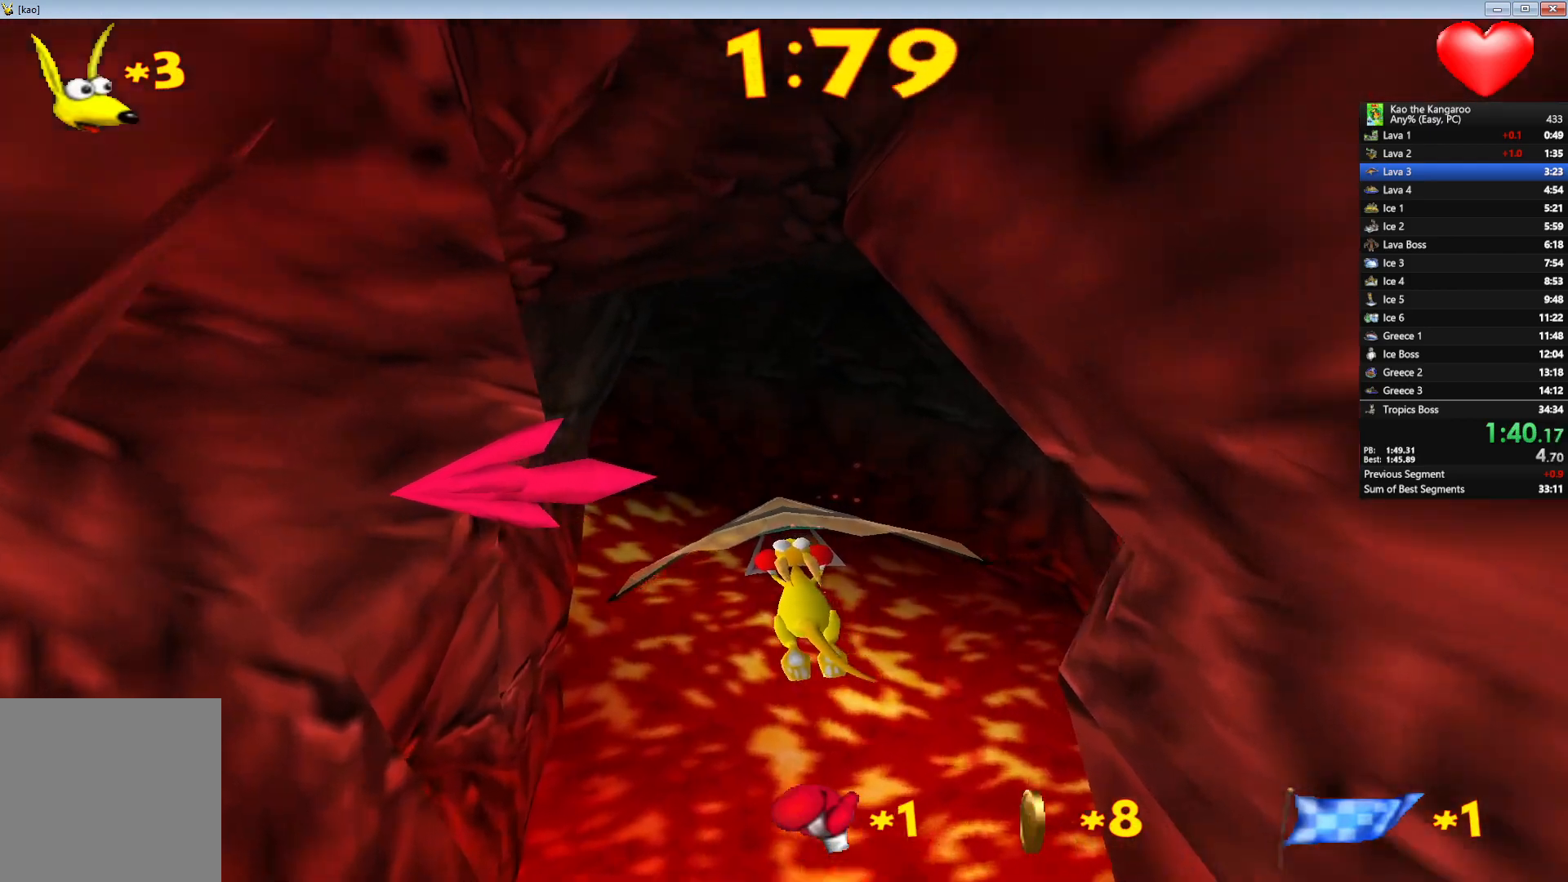
{"keys": ["up"], "events": [[333, "left", "down"], [450, "left", "up"]]}
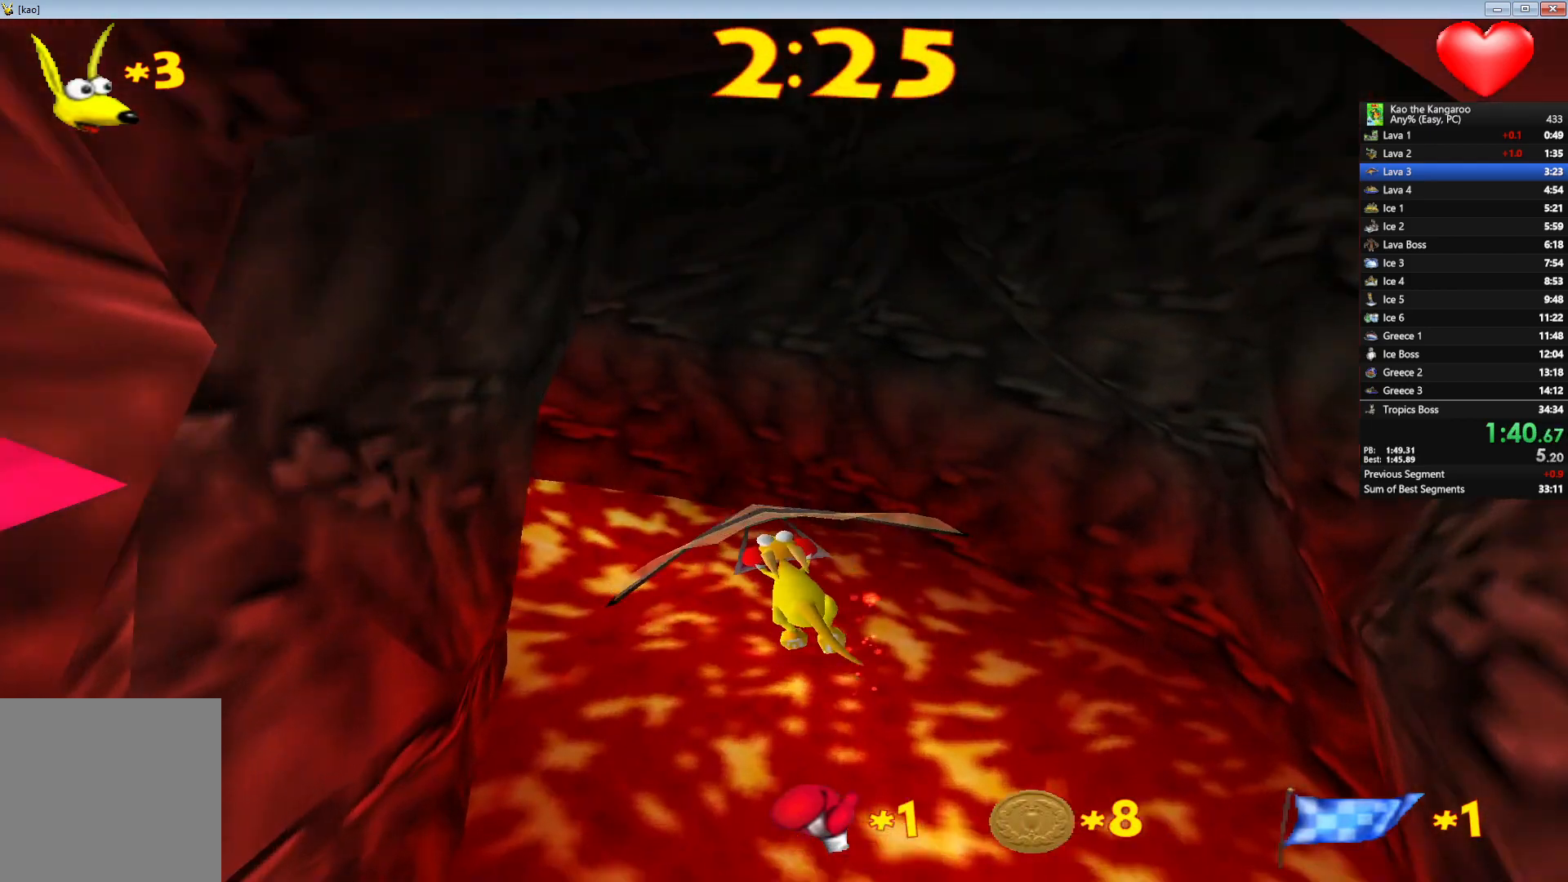
{"keys": ["left", "up"], "events": [[133, "left", "down"]]}
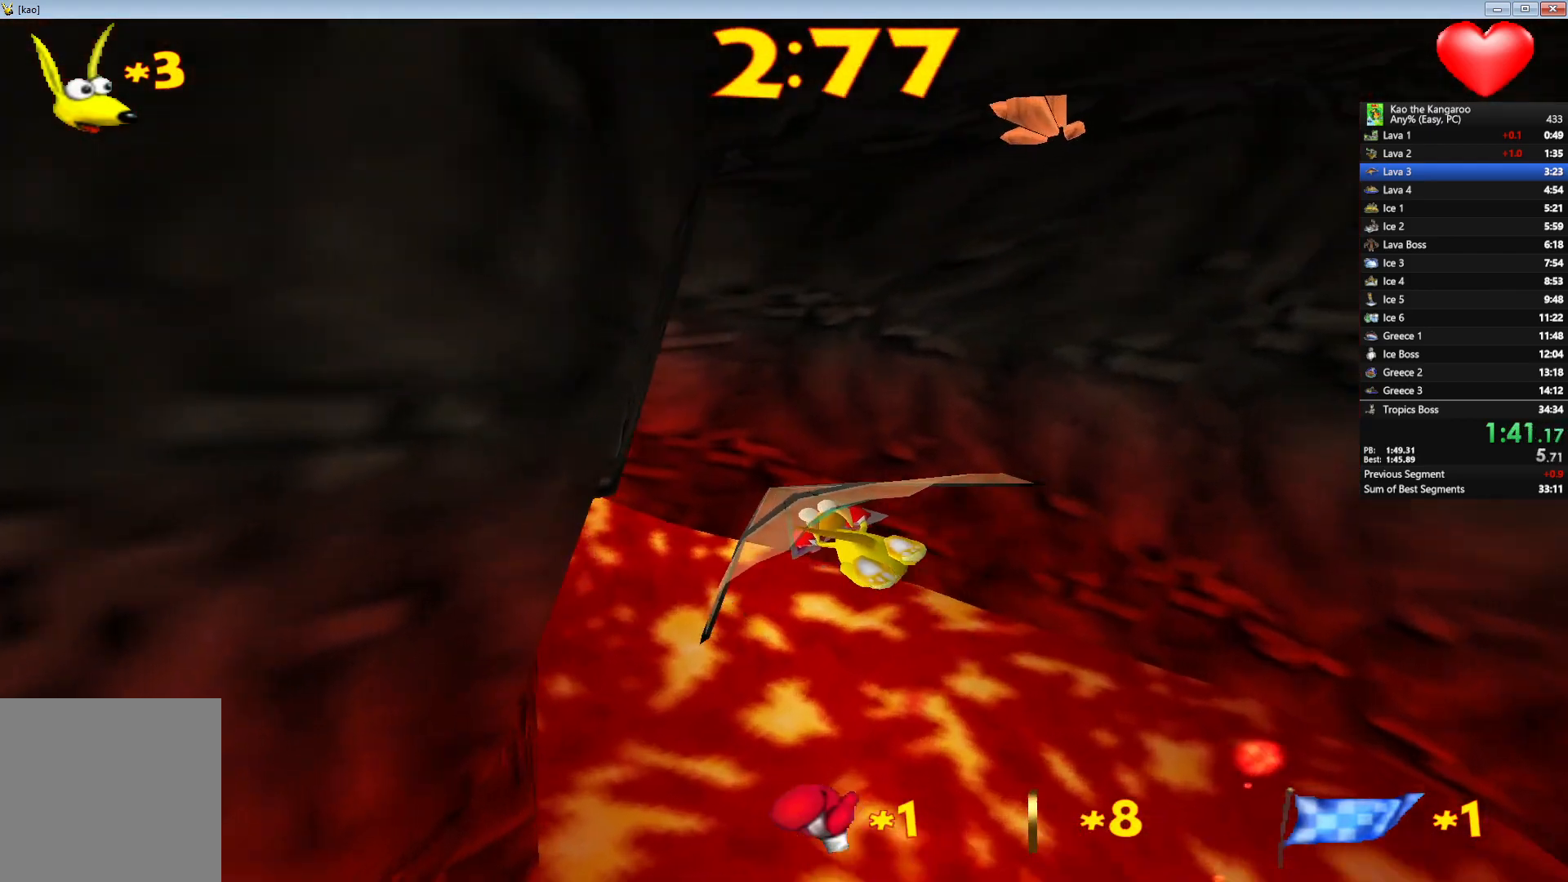
{"keys": ["up"], "events": [[483, "left", "up"]]}
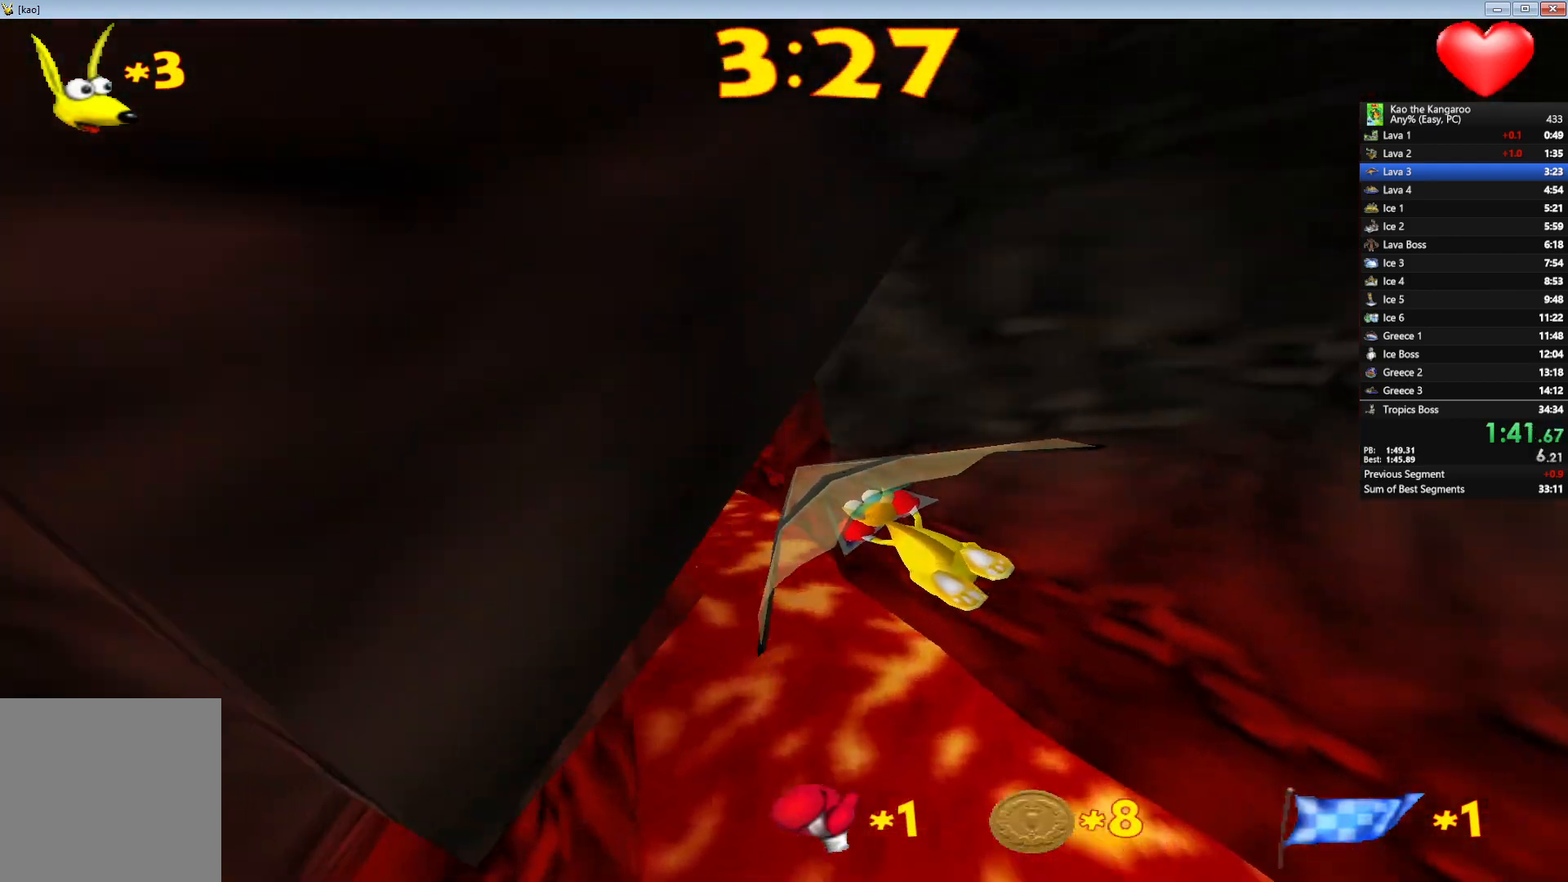
{"keys": ["up"], "events": [[133, "left", "down"], [267, "left", "up"]]}